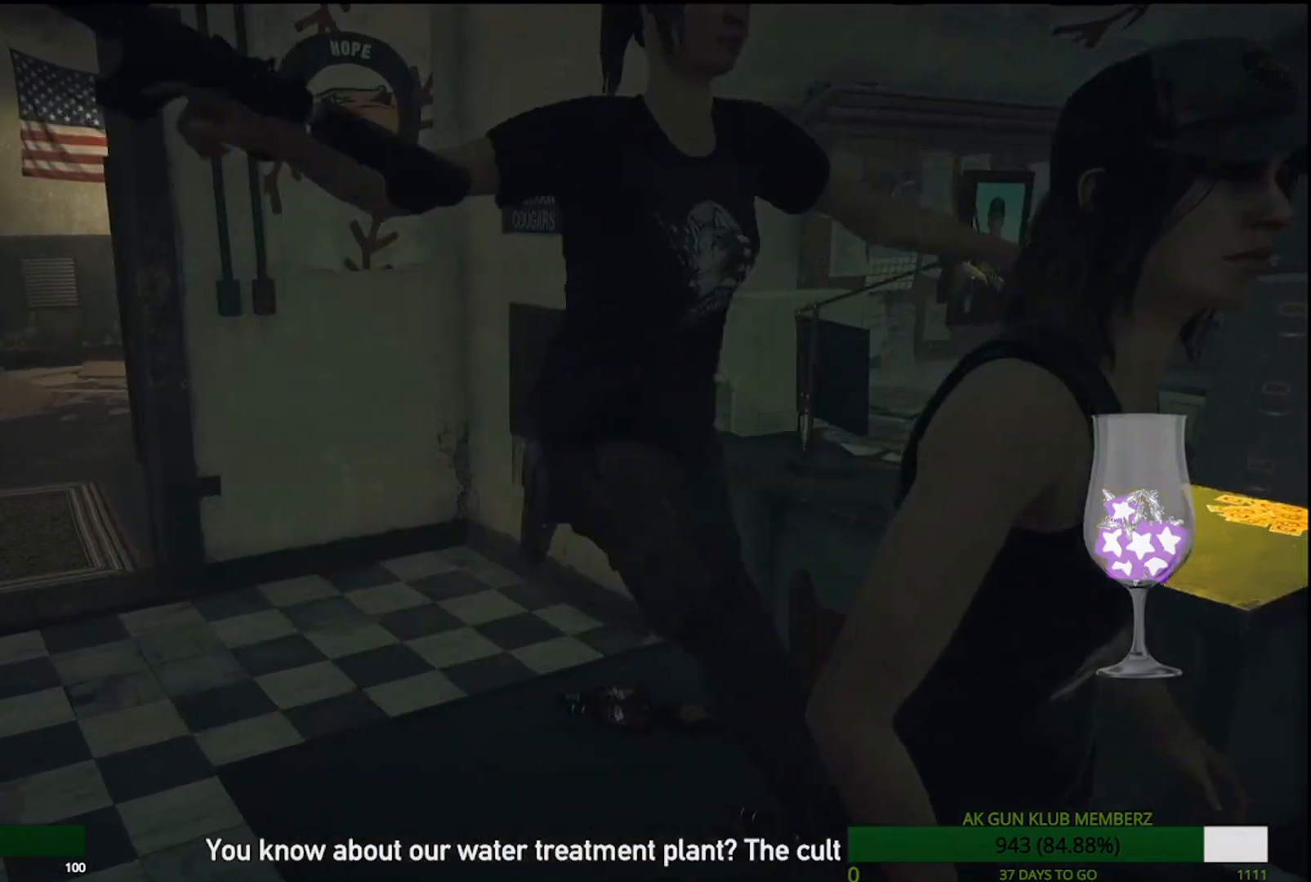
Gameplay with a controller (PlayStation layout); each line is a JSON object with the inputs held at the frame after it (dt_ms = milliseconds from this image to that frame). "events" lists button and stick changes between this image and that frame as [ms after this image, input, new state], when the widget could be followed in between.
{"dt_ms": 500, "buttons": [], "left_stick": "center", "right_stick": "right", "events": [[267, "right_stick", "right"]]}
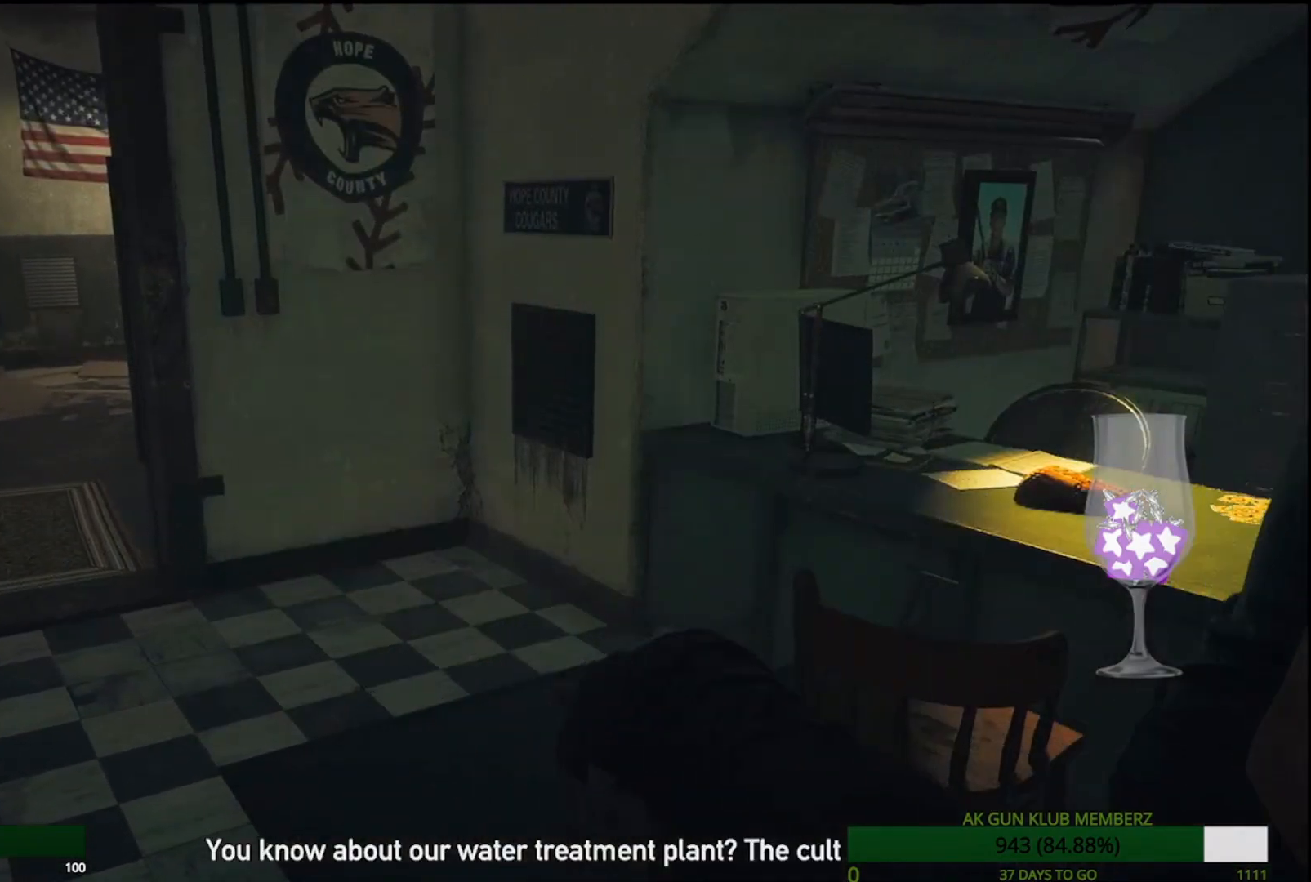
{"dt_ms": 500, "buttons": [], "left_stick": "center", "right_stick": "down", "events": [[183, "right_stick", "center"], [450, "right_stick", "down"]]}
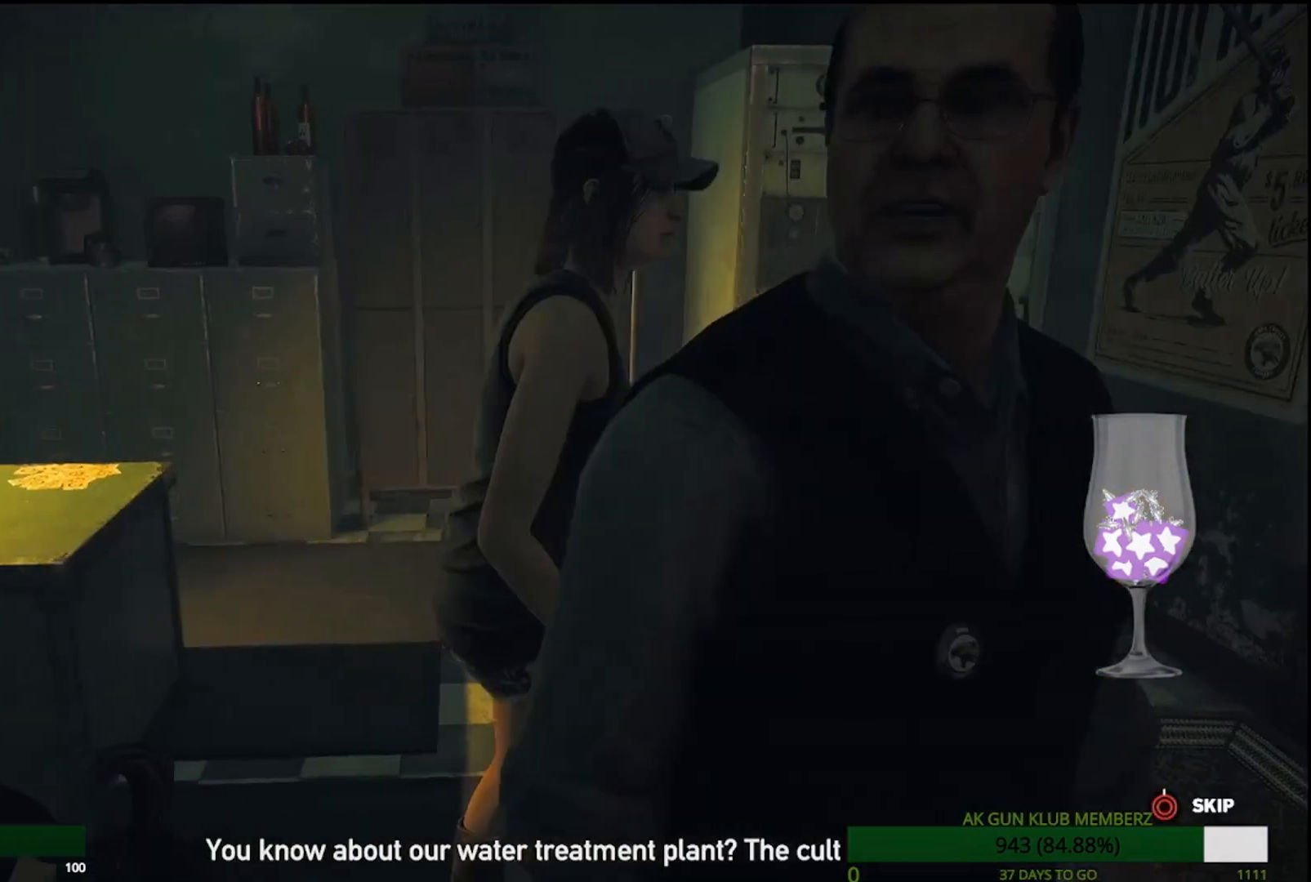
{"dt_ms": 500, "buttons": [], "left_stick": "center", "right_stick": "center", "events": [[183, "right_stick", "left"], [350, "right_stick", "center"]]}
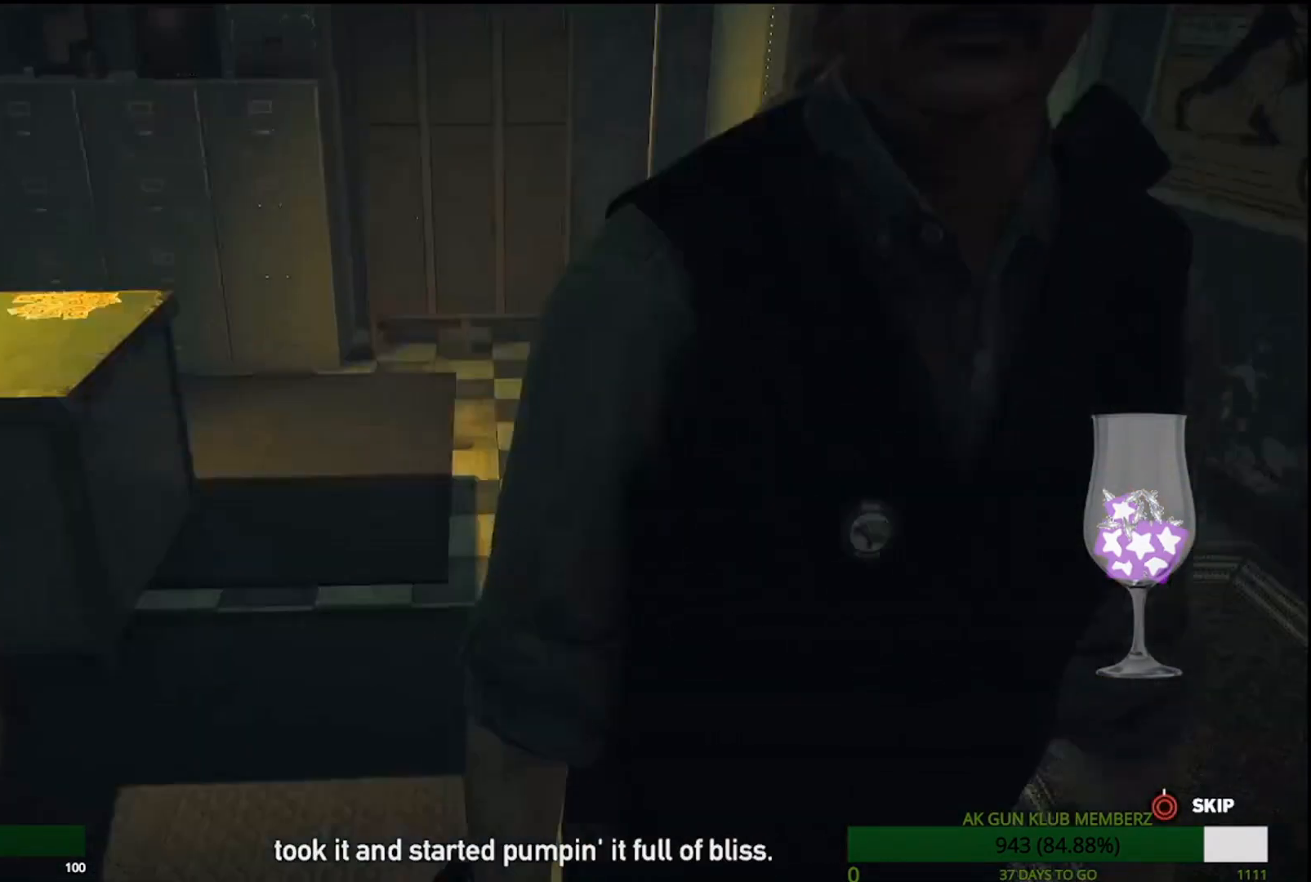
{"dt_ms": 500, "buttons": [], "left_stick": "center", "right_stick": "up", "events": [[50, "right_stick", "up-left"], [200, "right_stick", "center"], [417, "right_stick", "up"]]}
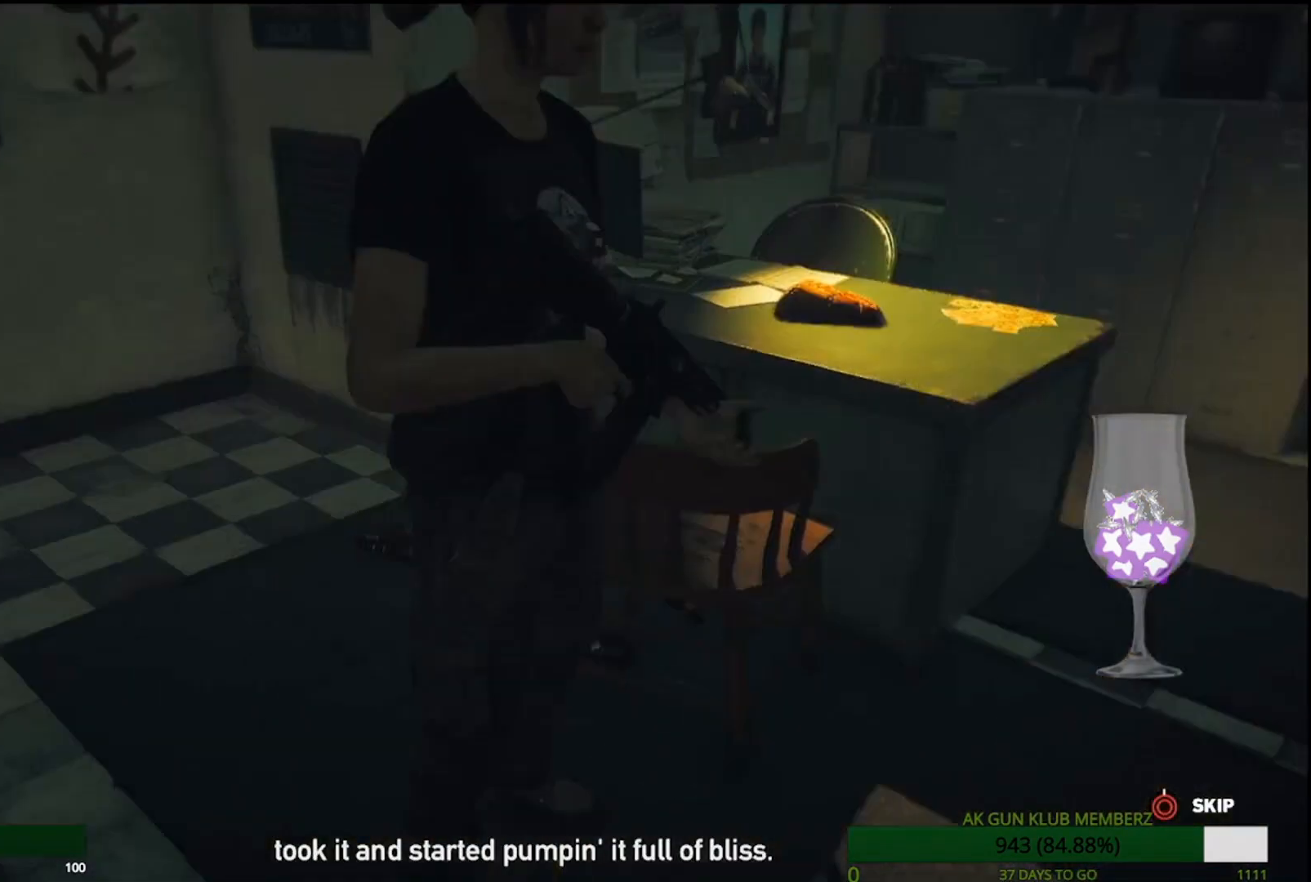
{"dt_ms": 500, "buttons": [], "left_stick": "center", "right_stick": "center", "events": [[150, "right_stick", "center"]]}
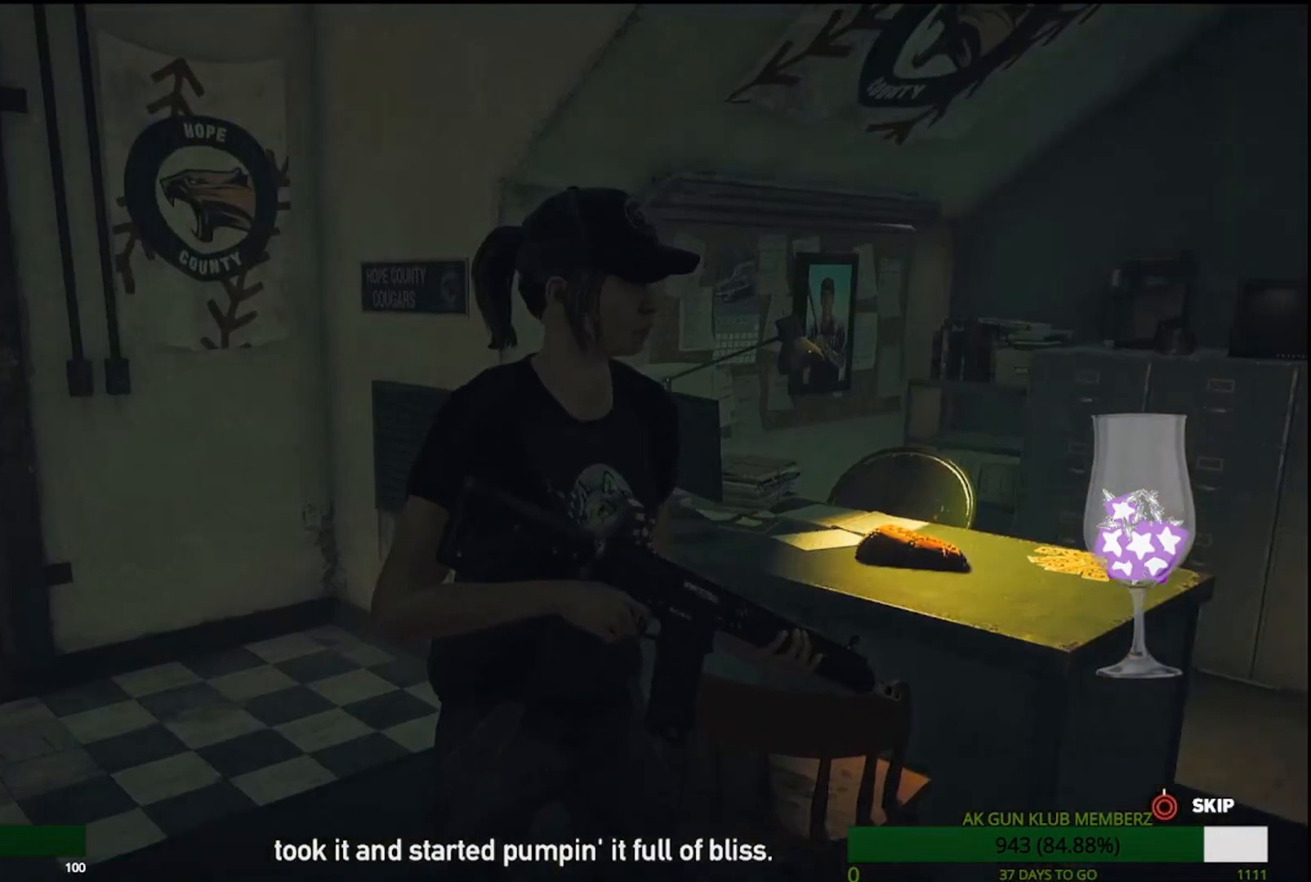
{"dt_ms": 500, "buttons": [], "left_stick": "center", "right_stick": "center", "events": []}
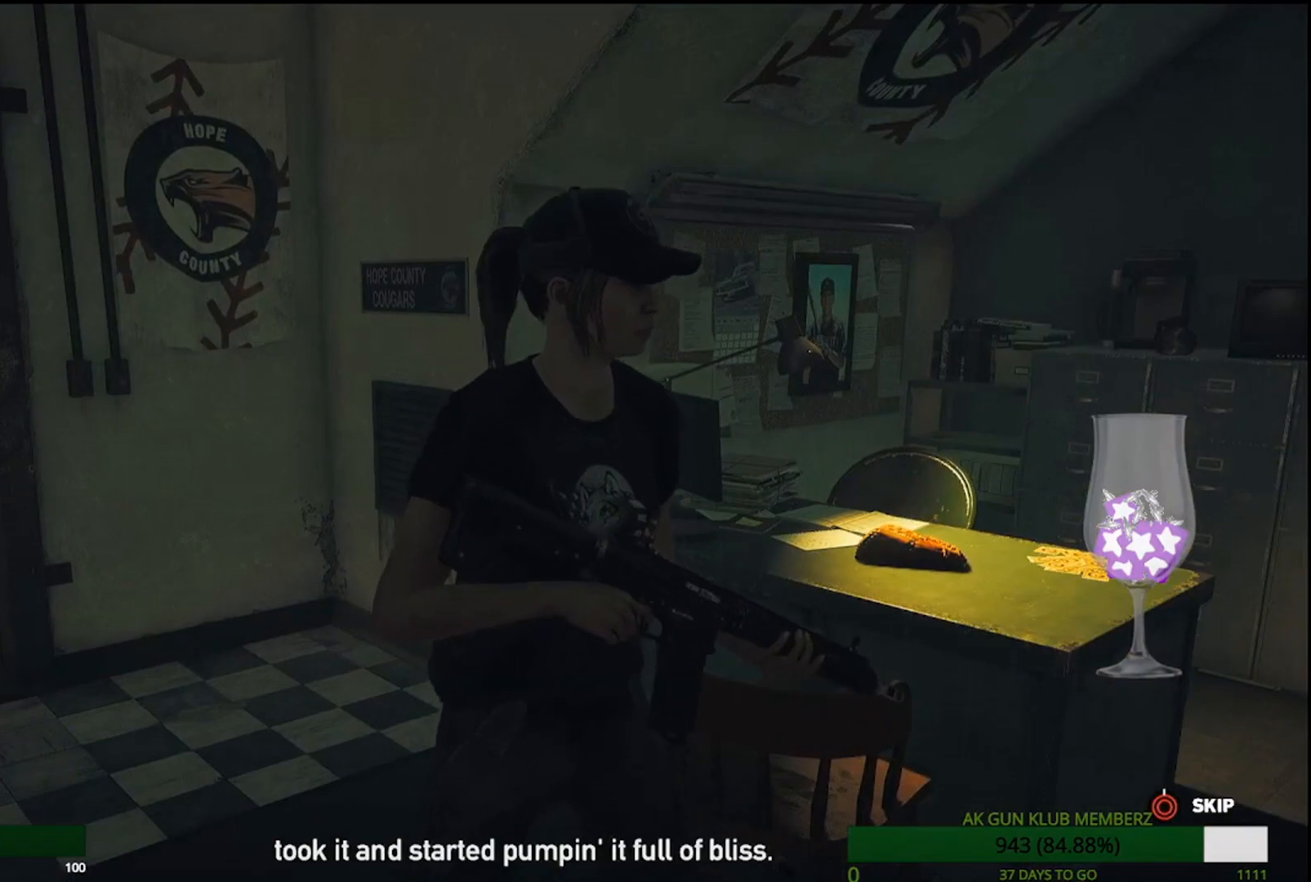
{"dt_ms": 500, "buttons": [], "left_stick": "center", "right_stick": "center", "events": []}
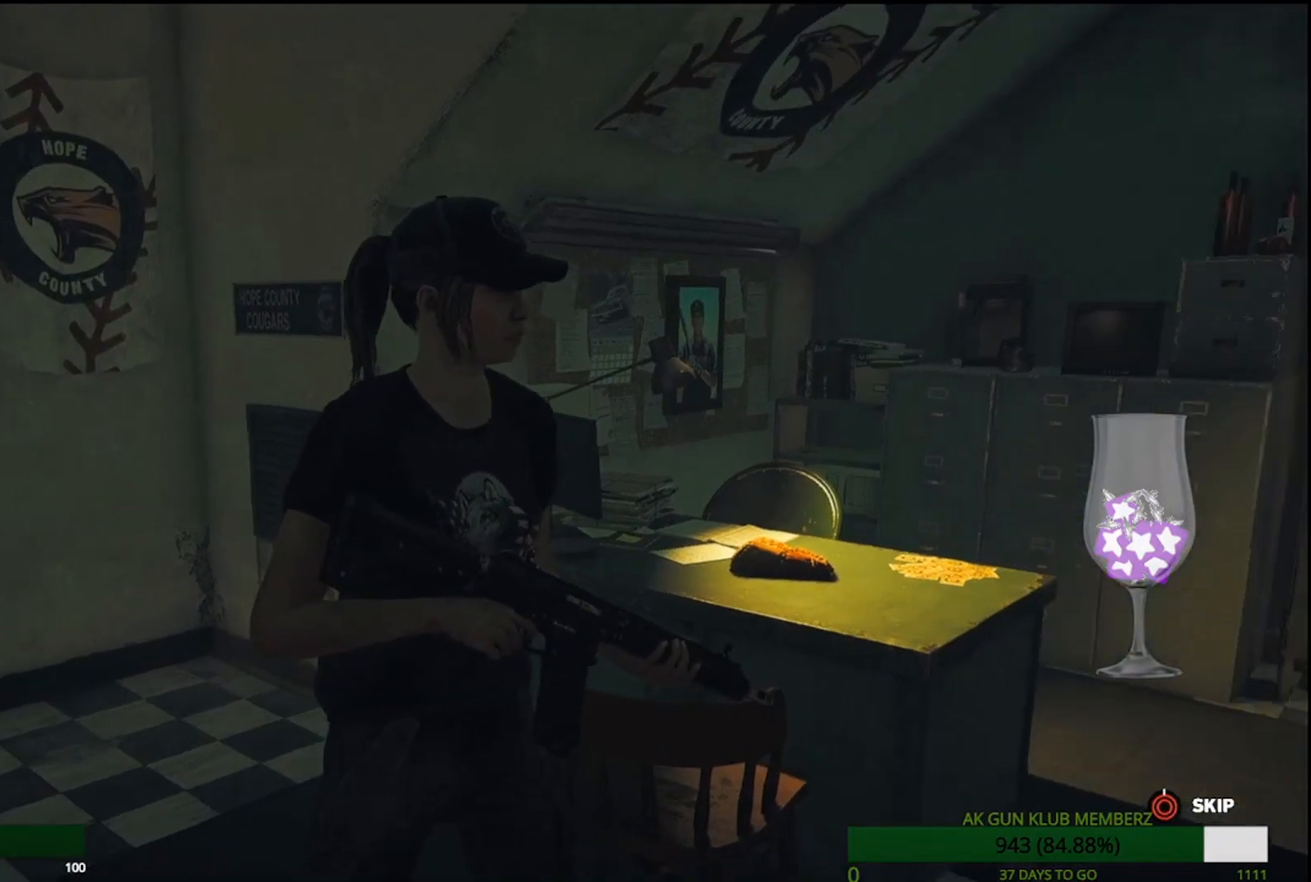
{"dt_ms": 500, "buttons": [], "left_stick": "center", "right_stick": "center", "events": []}
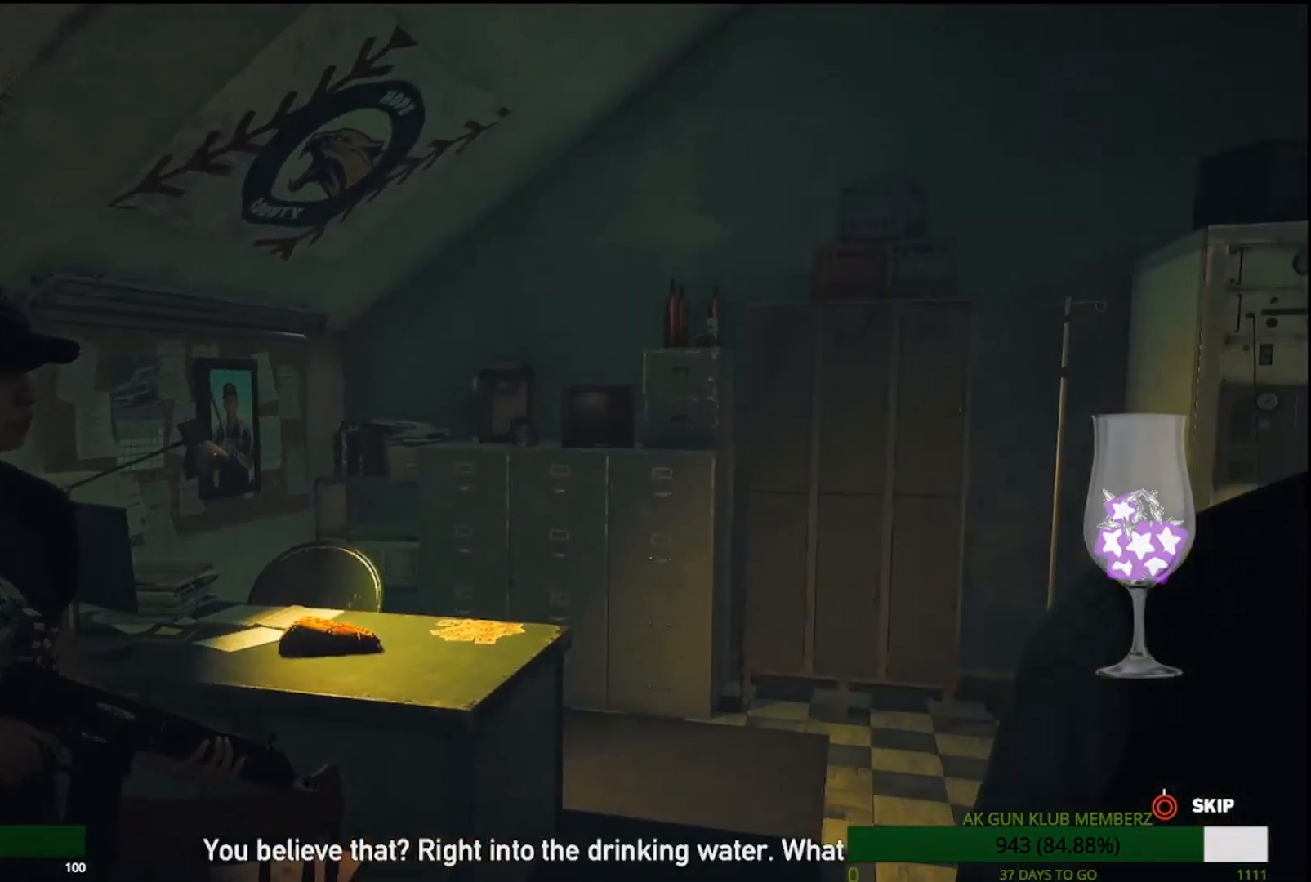
{"dt_ms": 500, "buttons": [], "left_stick": "center", "right_stick": "right", "events": [[350, "right_stick", "right"]]}
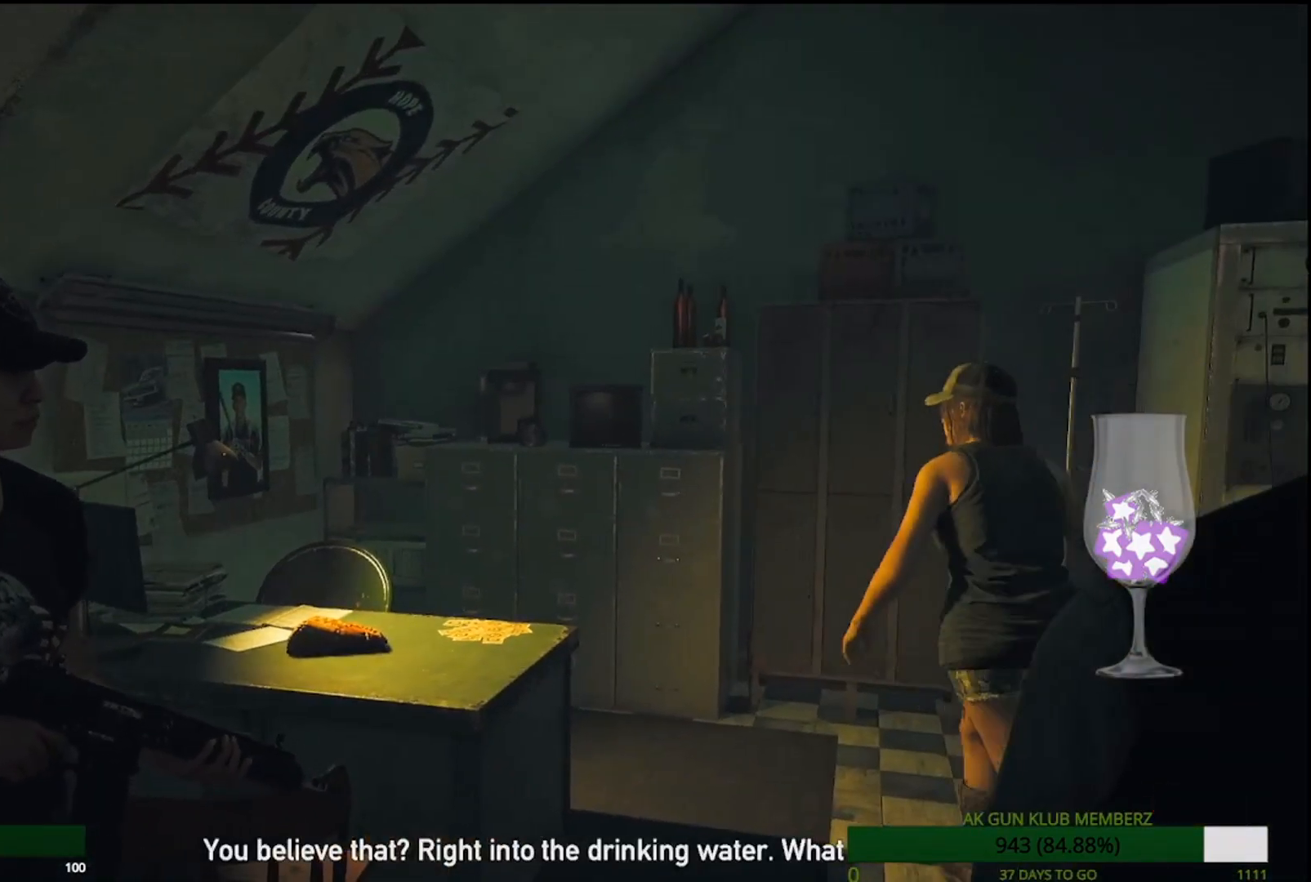
{"dt_ms": 500, "buttons": [], "left_stick": "center", "right_stick": "center", "events": [[183, "right_stick", "center"]]}
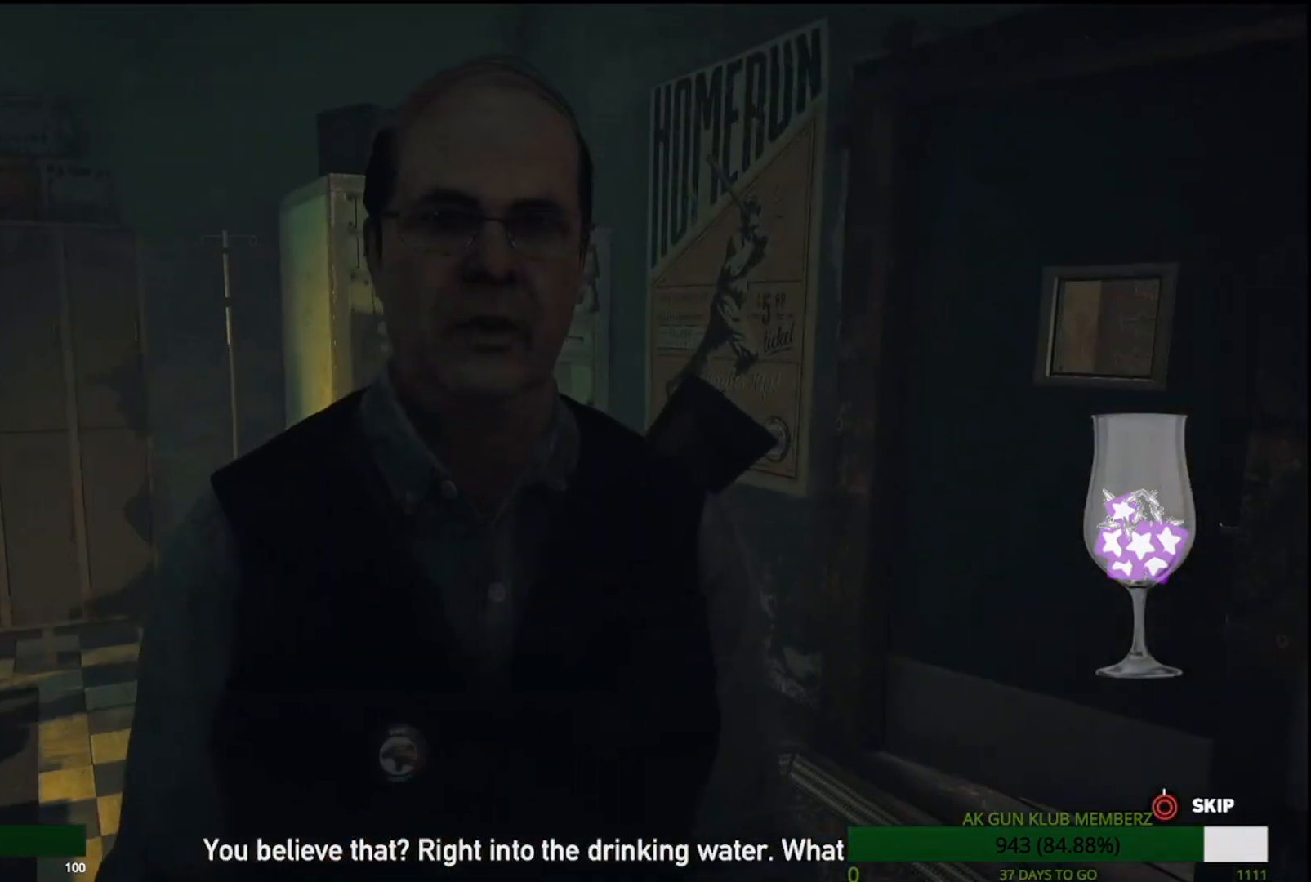
{"dt_ms": 500, "buttons": ["L1"], "left_stick": "center", "right_stick": "center", "events": [[100, "right_stick", "left"], [167, "L1", "down"], [300, "L1", "up"], [433, "right_stick", "center"], [467, "L1", "down"]]}
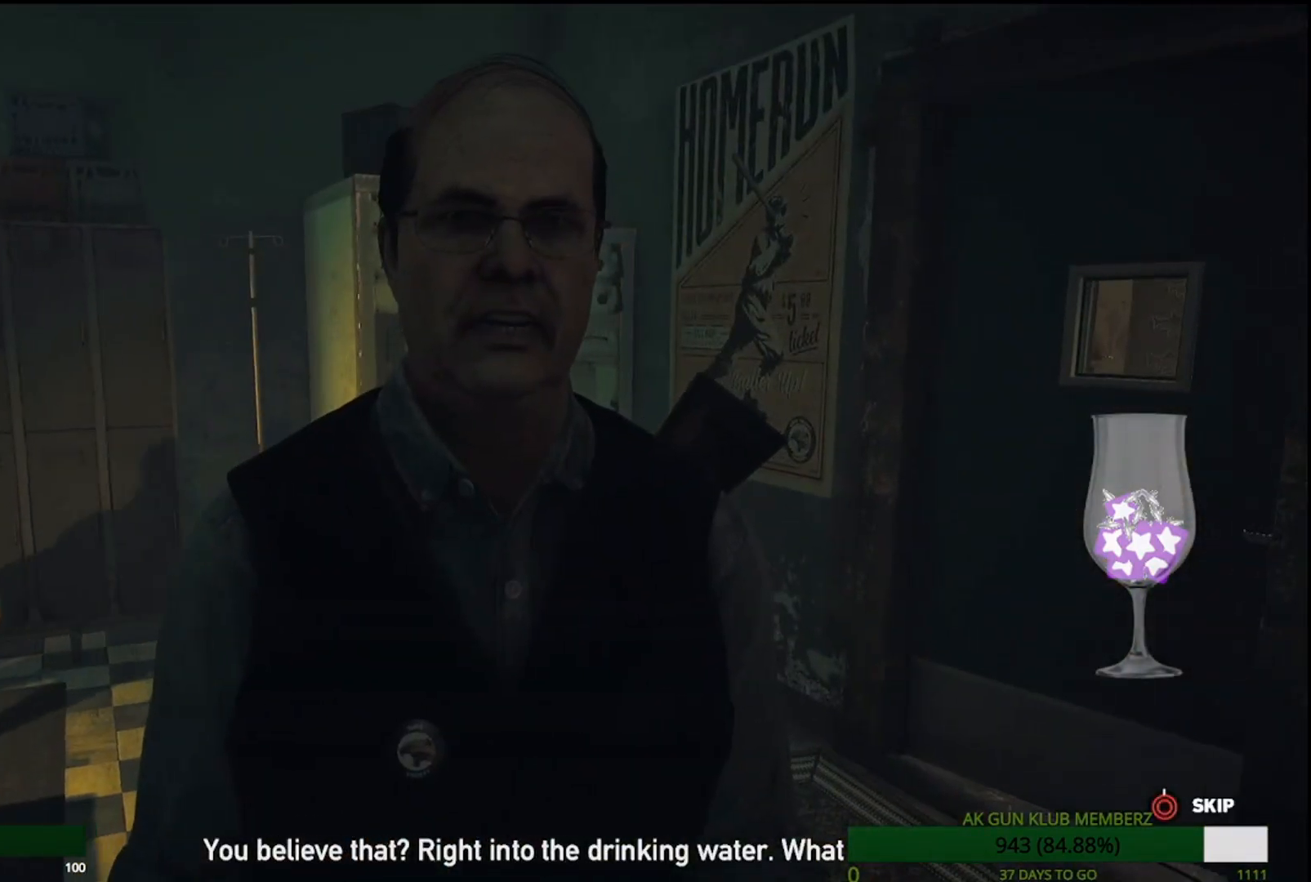
{"dt_ms": 1000, "buttons": [], "left_stick": "center", "right_stick": "right"}
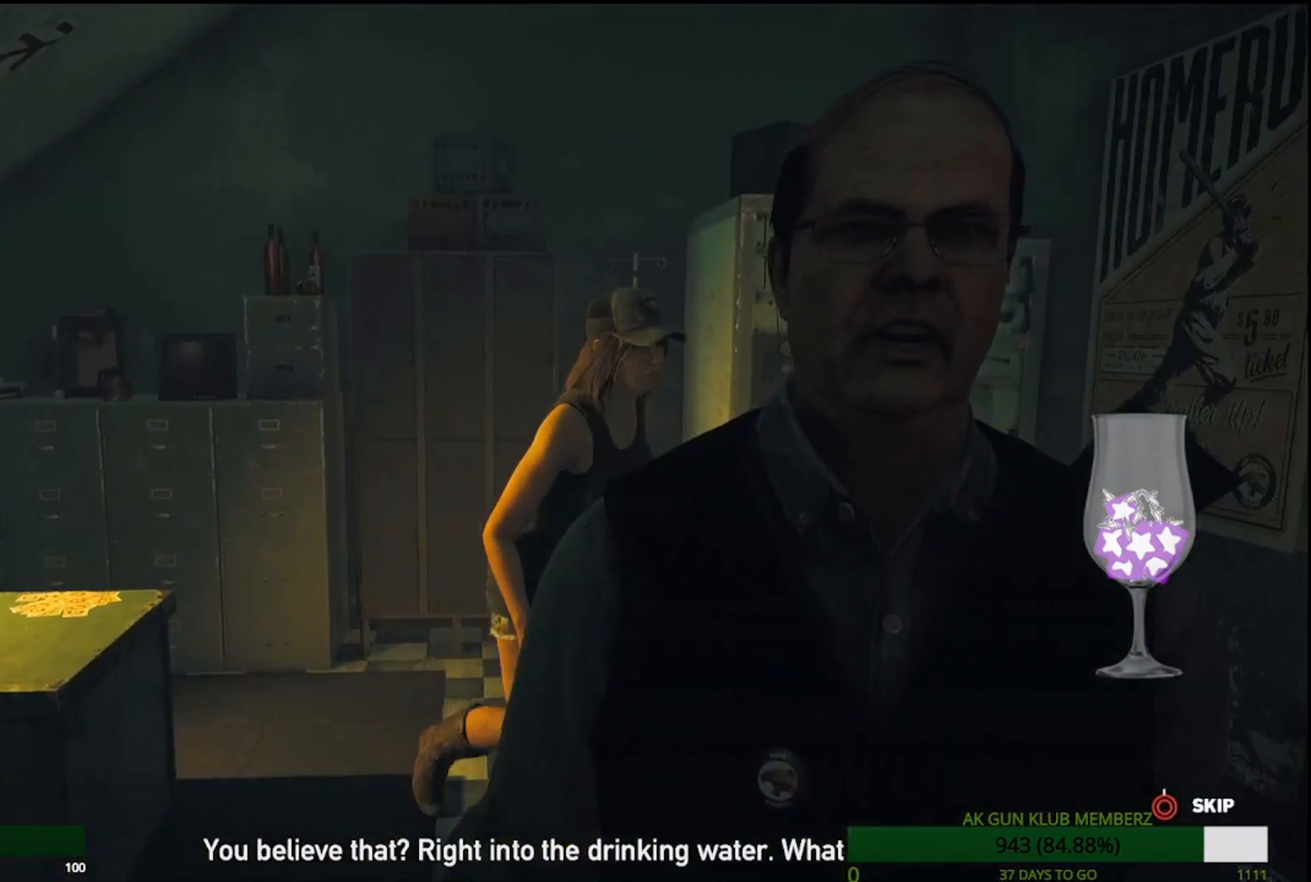
{"dt_ms": 500, "buttons": [], "left_stick": "center", "right_stick": "right", "events": [[267, "right_stick", "center"], [400, "right_stick", "right"]]}
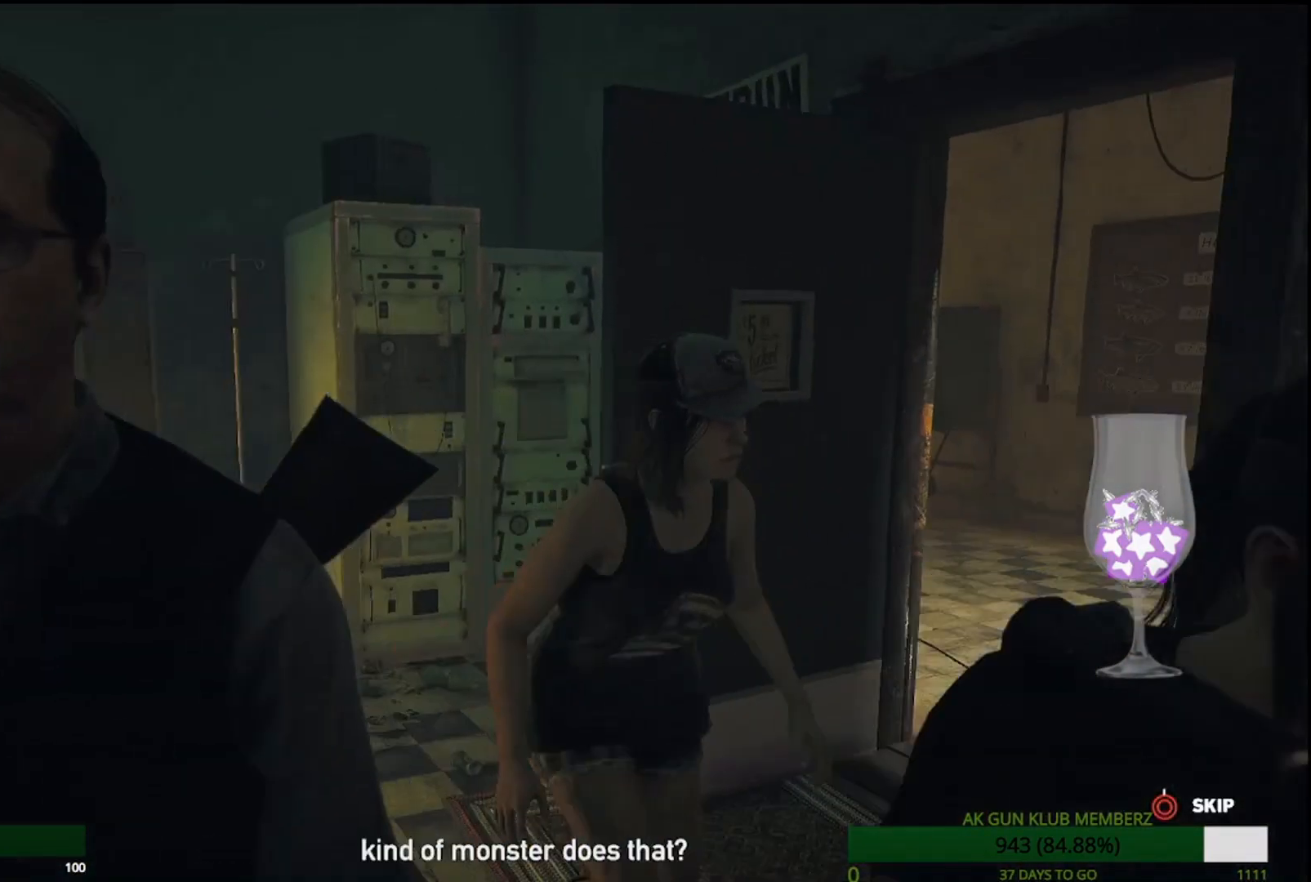
{"dt_ms": 500, "buttons": [], "left_stick": "center", "right_stick": "right", "events": []}
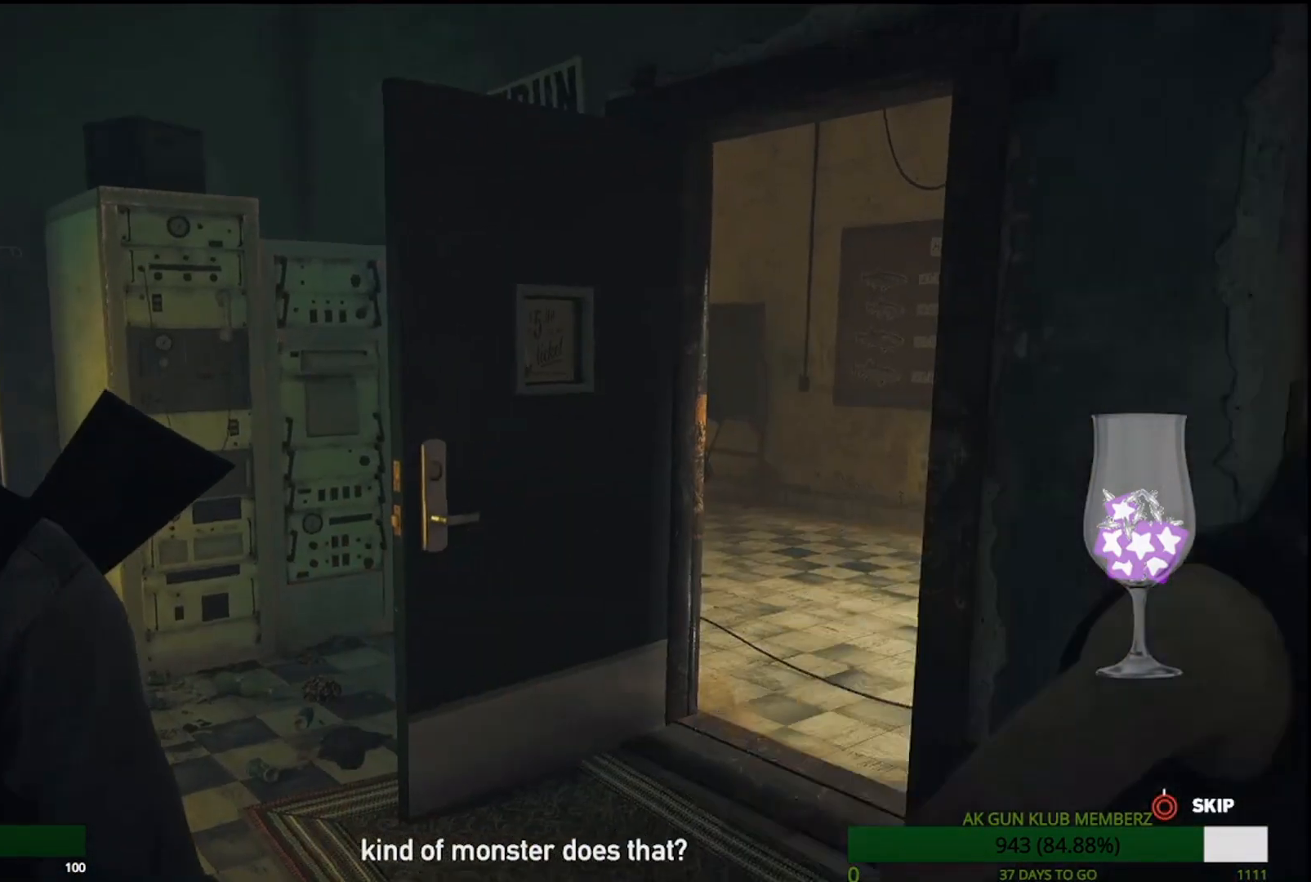
{"dt_ms": 500, "buttons": [], "left_stick": "center", "right_stick": "center", "events": [[300, "right_stick", "center"]]}
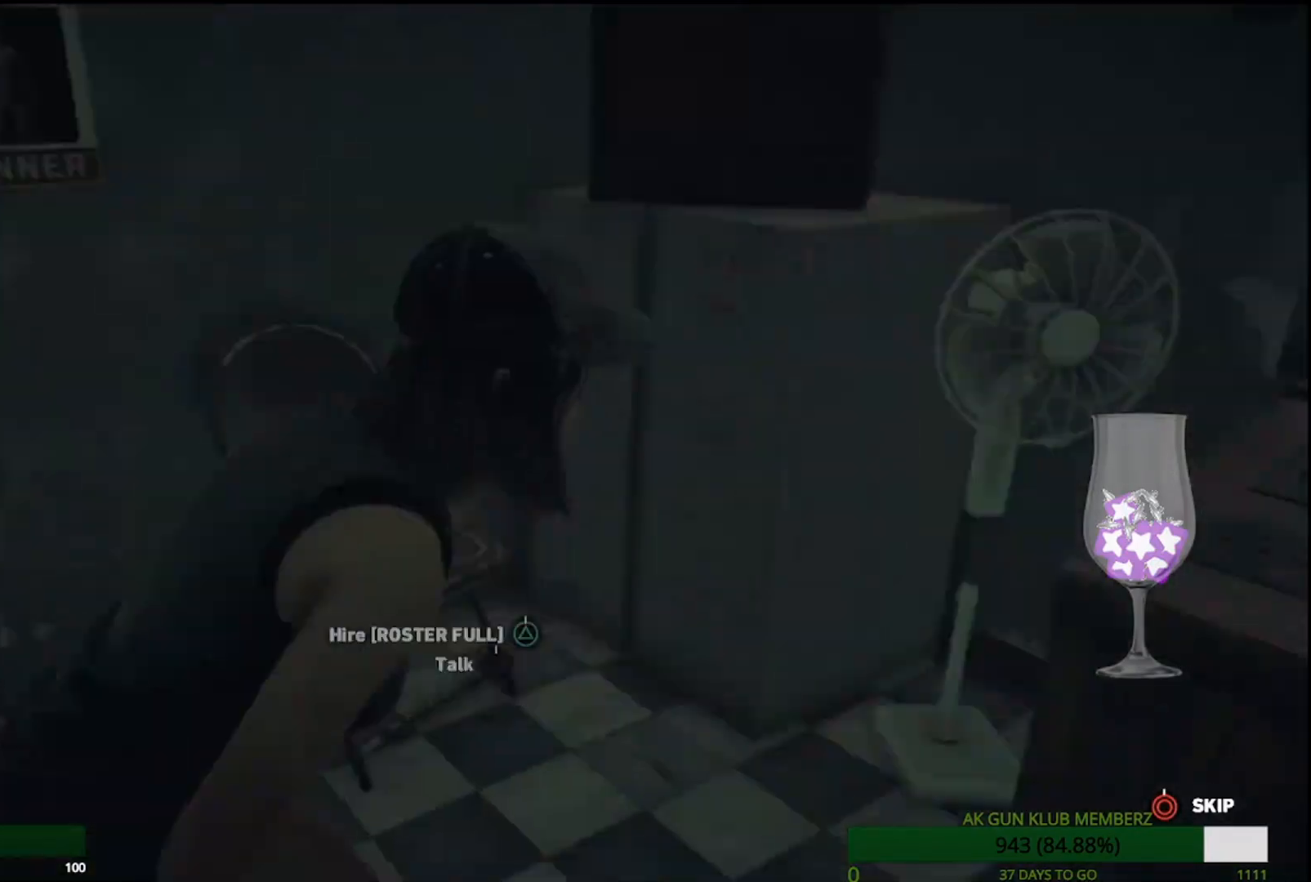
{"dt_ms": 500, "buttons": [], "left_stick": "center", "right_stick": "down-right", "events": [[133, "right_stick", "down-right"]]}
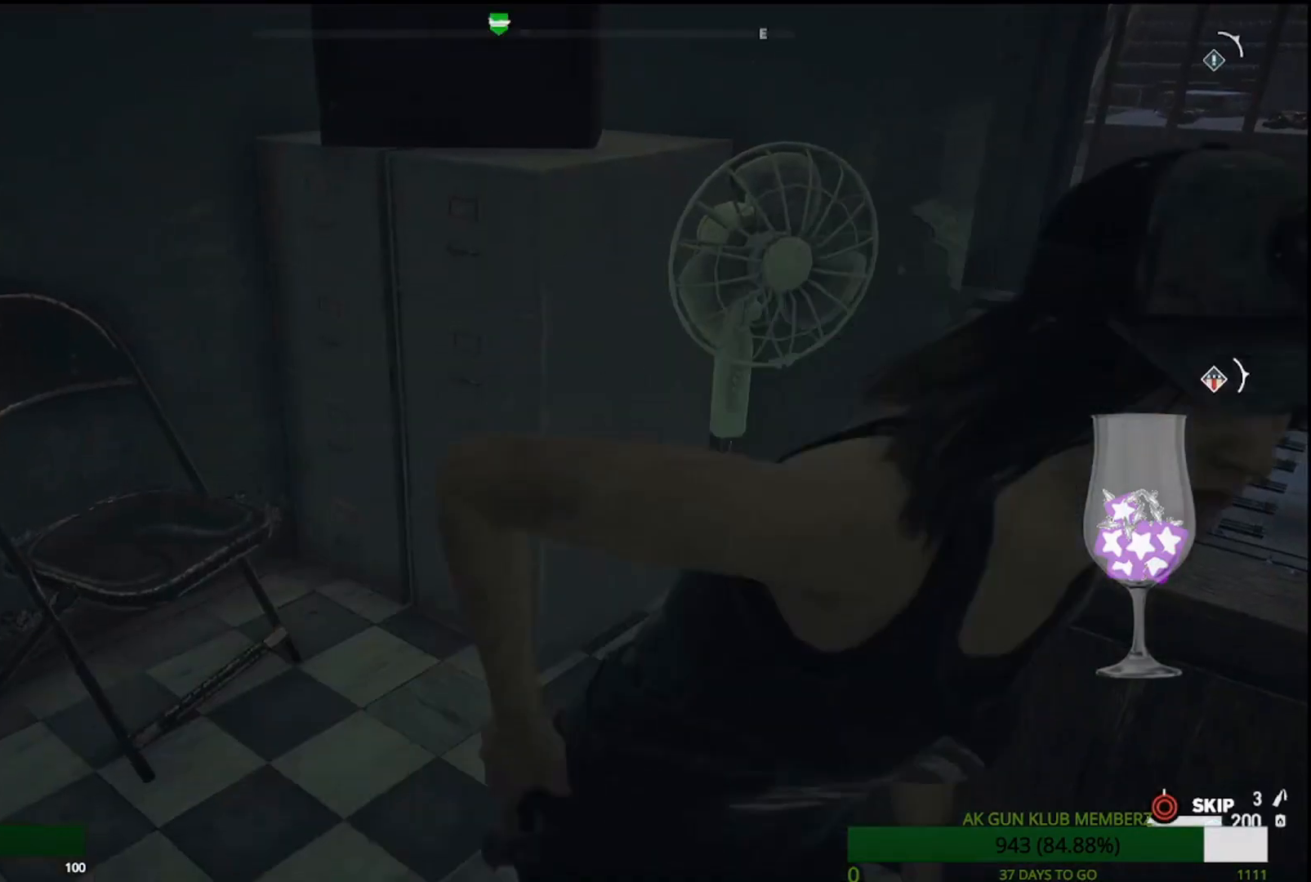
{"dt_ms": 500, "buttons": [], "left_stick": "center", "right_stick": "center", "events": [[67, "right_stick", "right"], [183, "right_stick", "center"]]}
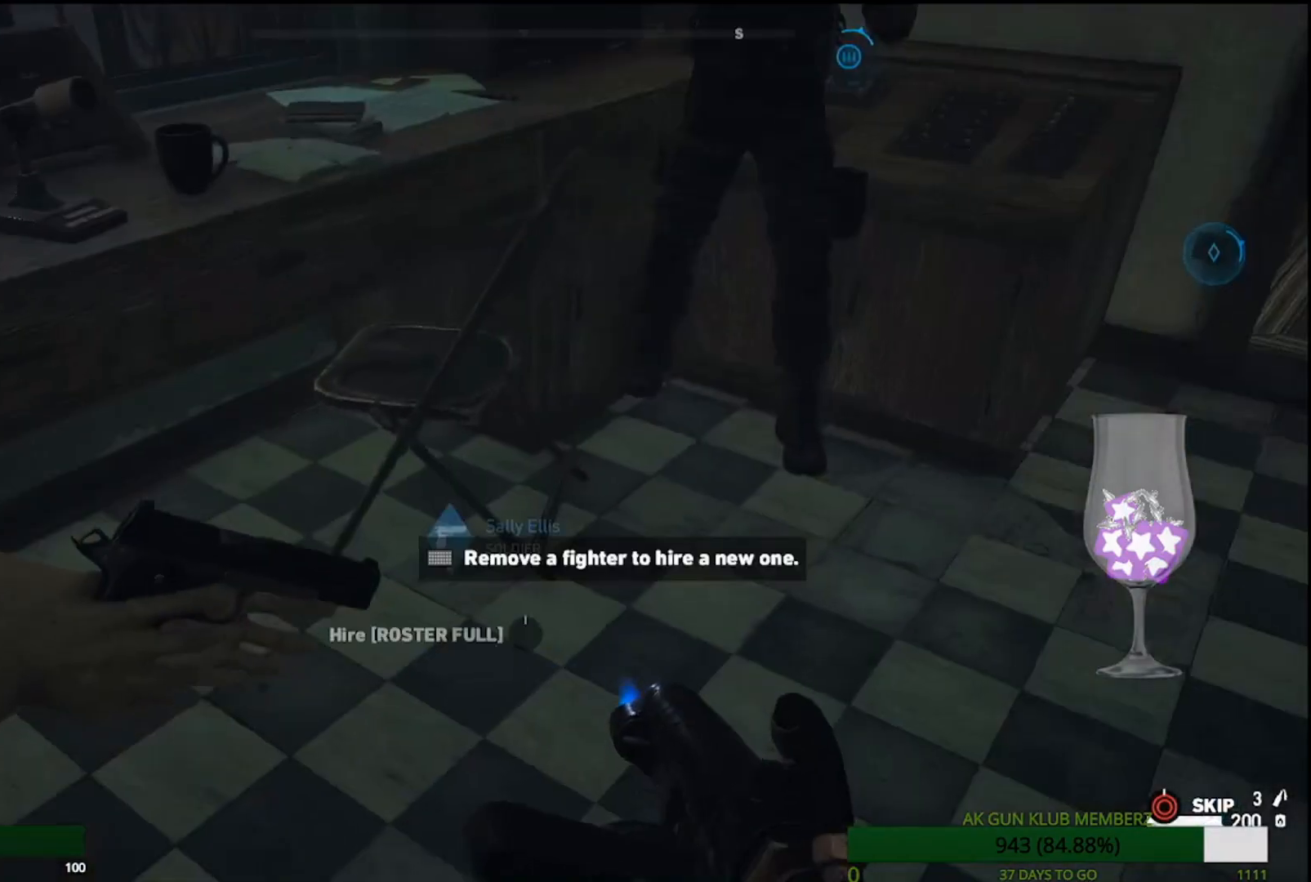
{"dt_ms": 500, "buttons": [], "left_stick": "down-left", "right_stick": "up-right", "events": [[17, "right_stick", "up"], [117, "left_stick", "down-left"], [200, "right_stick", "up-right"]]}
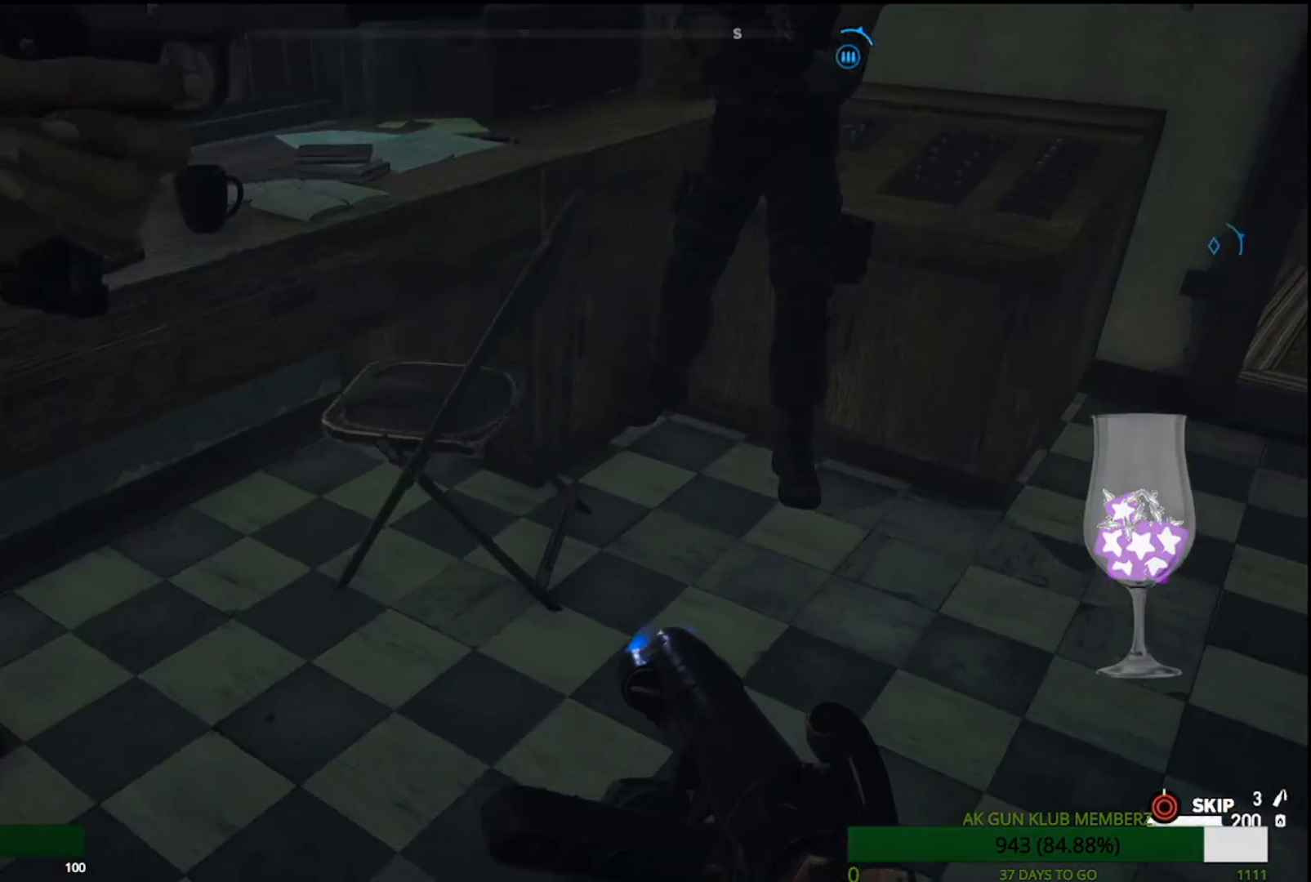
{"dt_ms": 500, "buttons": [], "left_stick": "center", "right_stick": "right", "events": [[67, "right_stick", "right"], [183, "left_stick", "center"]]}
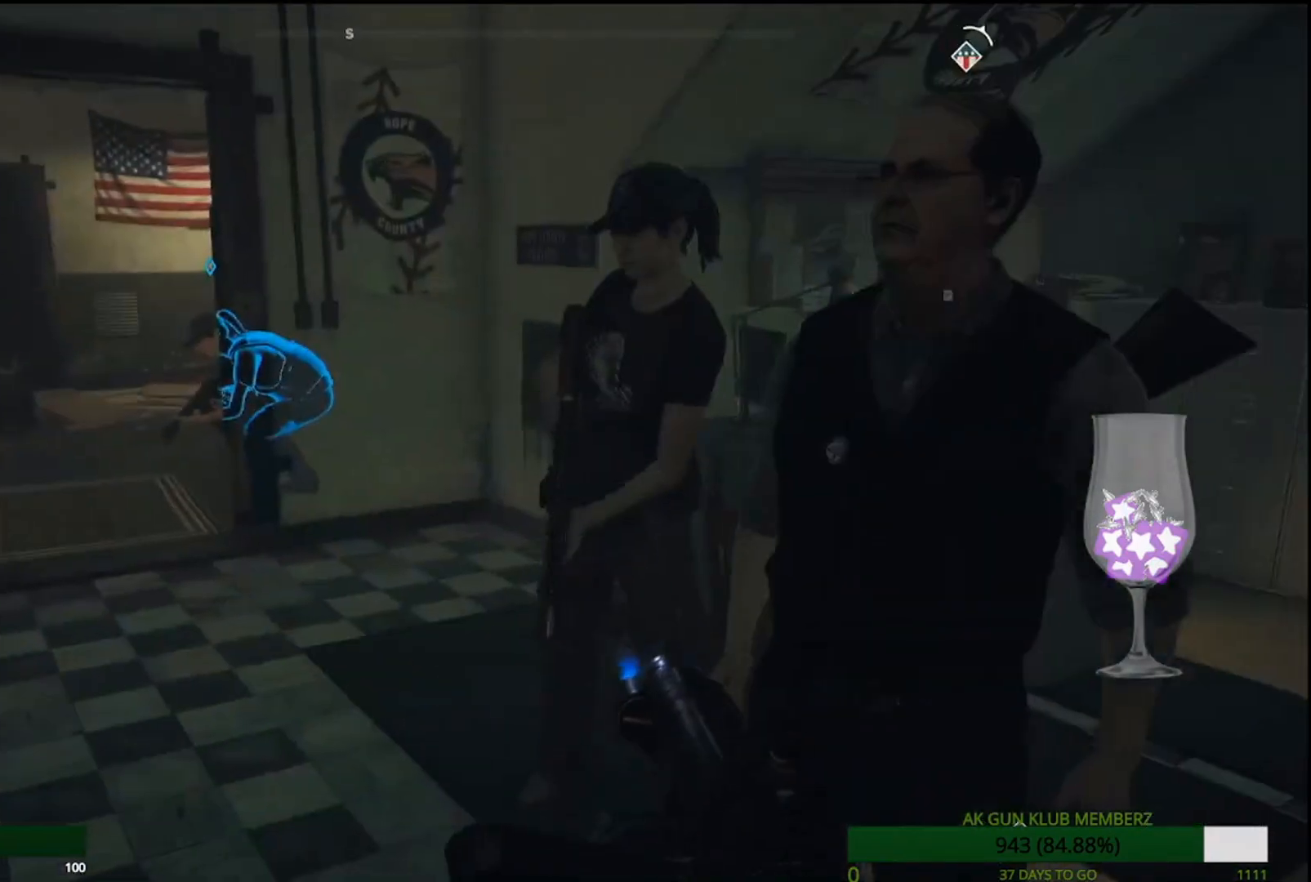
{"dt_ms": 500, "buttons": [], "left_stick": "up", "right_stick": "center", "events": [[167, "right_stick", "center"], [333, "left_stick", "up"]]}
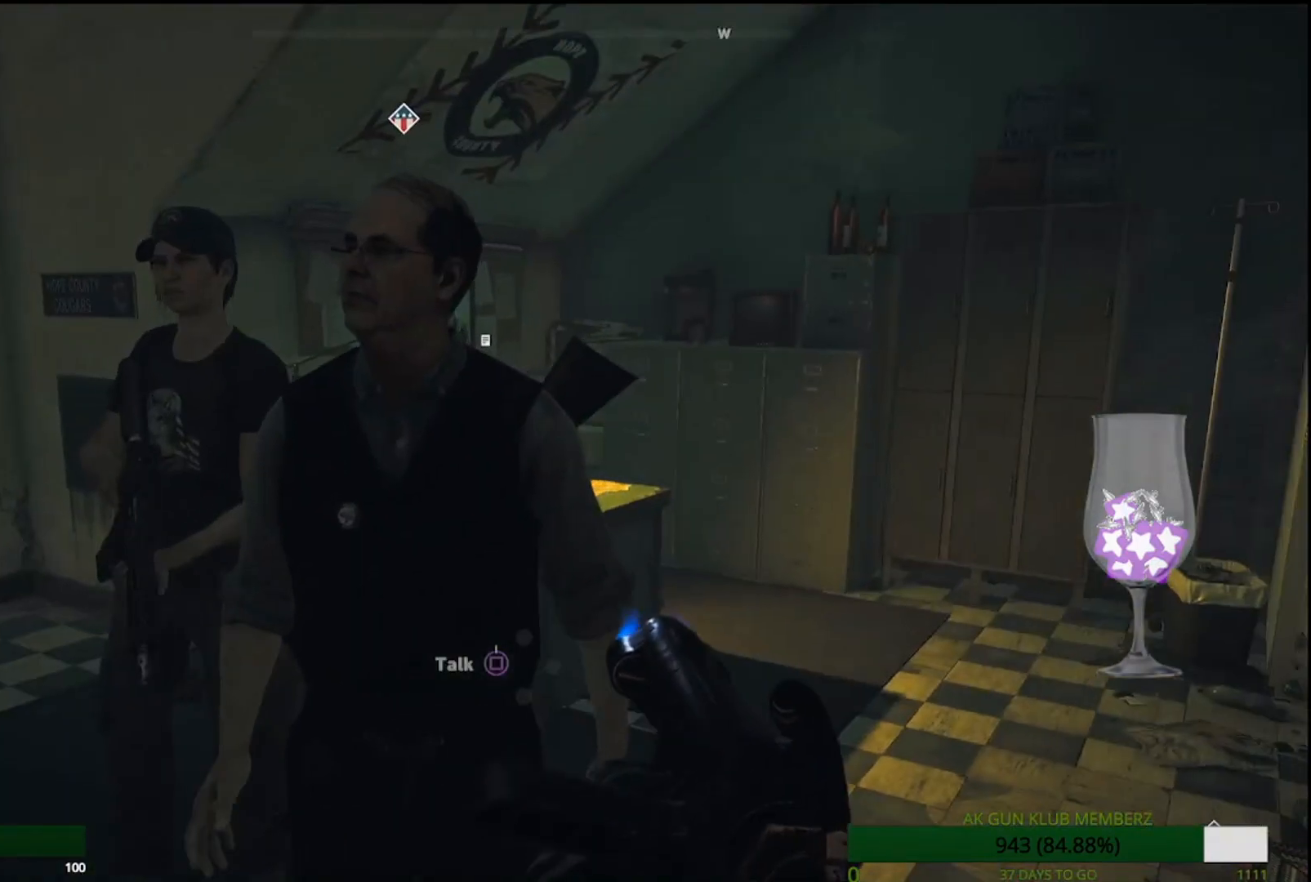
{"dt_ms": 500, "buttons": [], "left_stick": "down-right", "right_stick": "left", "events": [[150, "left_stick", "center"], [350, "right_stick", "left"], [483, "left_stick", "down-right"]]}
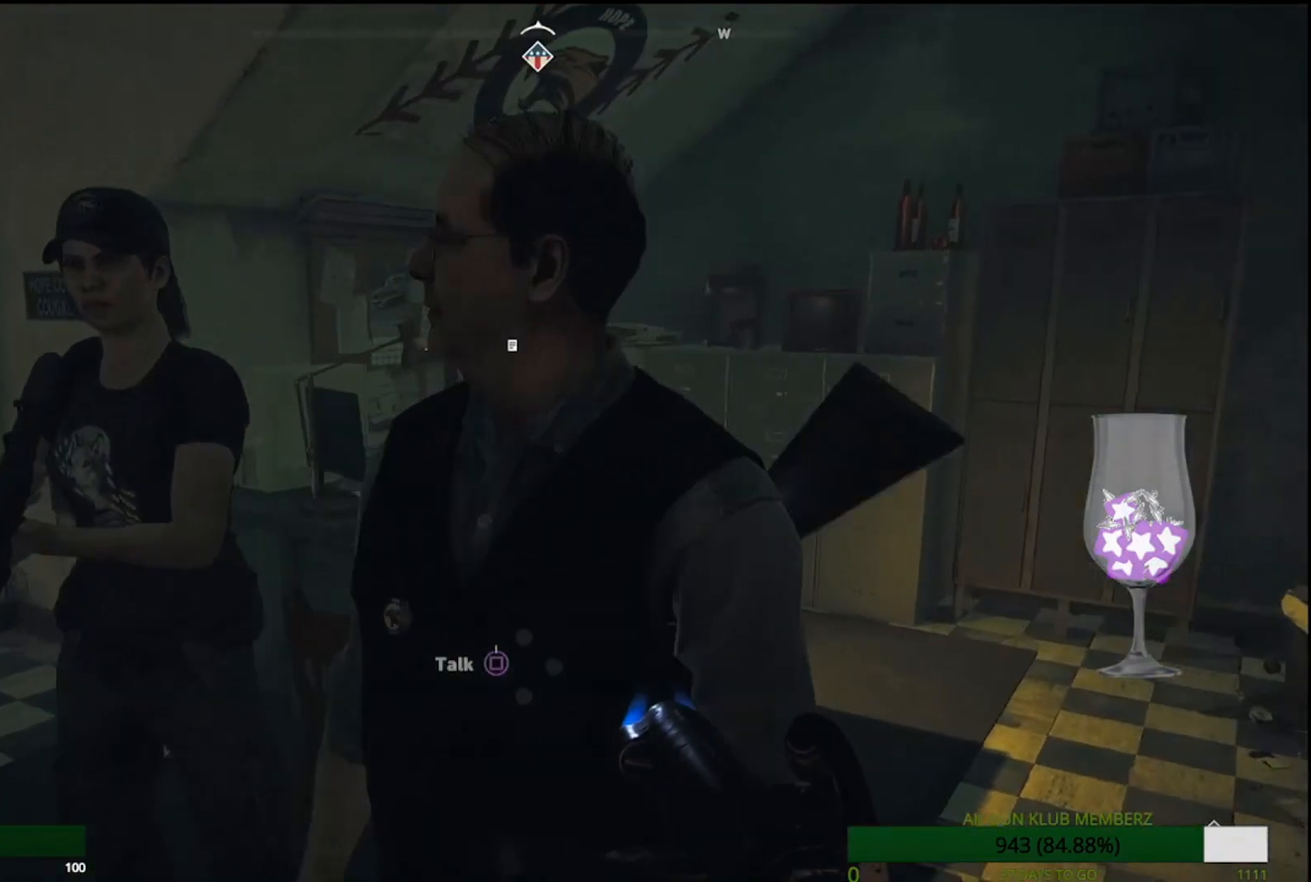
{"dt_ms": 500, "buttons": [], "left_stick": "center", "right_stick": "center", "events": [[250, "left_stick", "center"], [350, "right_stick", "center"]]}
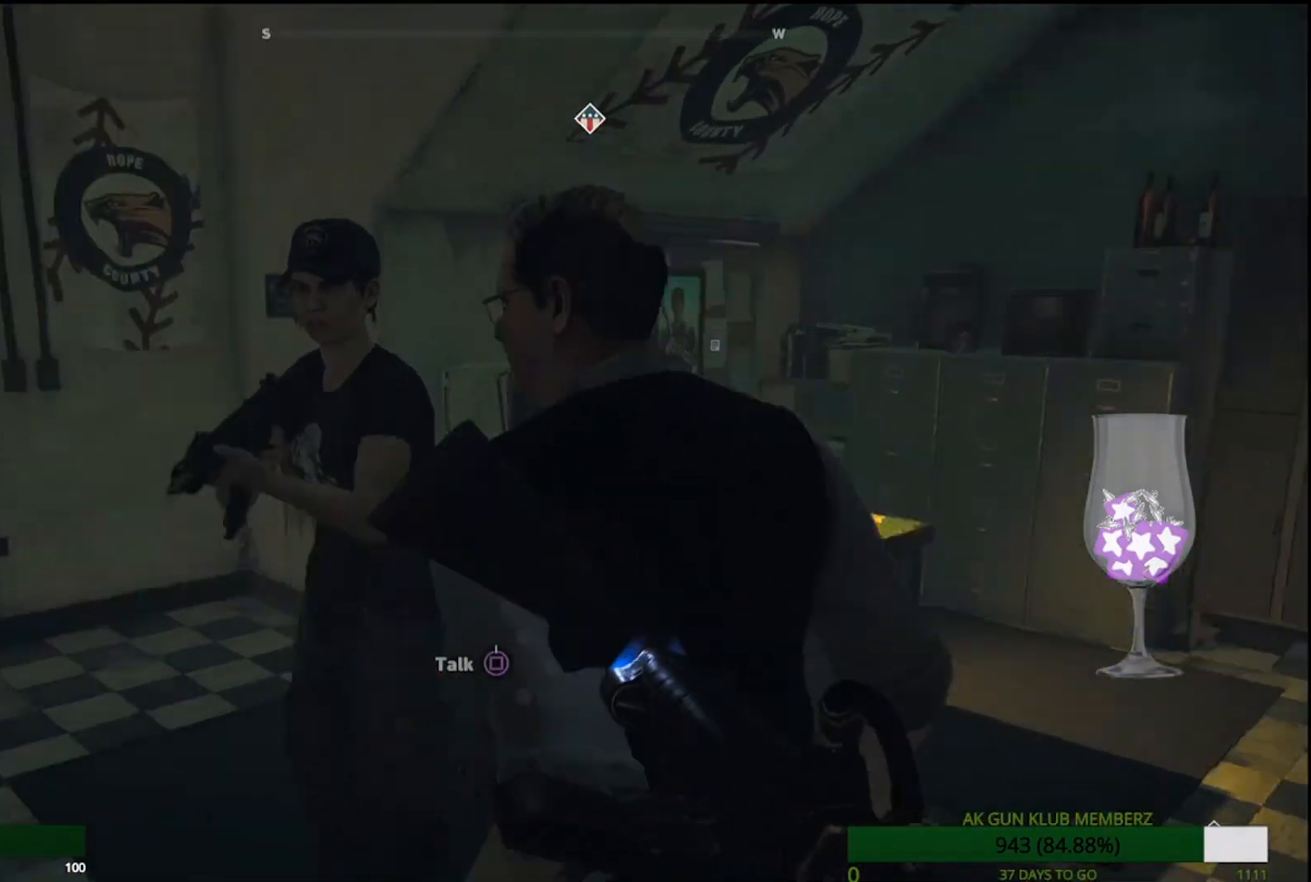
{"dt_ms": 500, "buttons": [], "left_stick": "center", "right_stick": "center", "events": []}
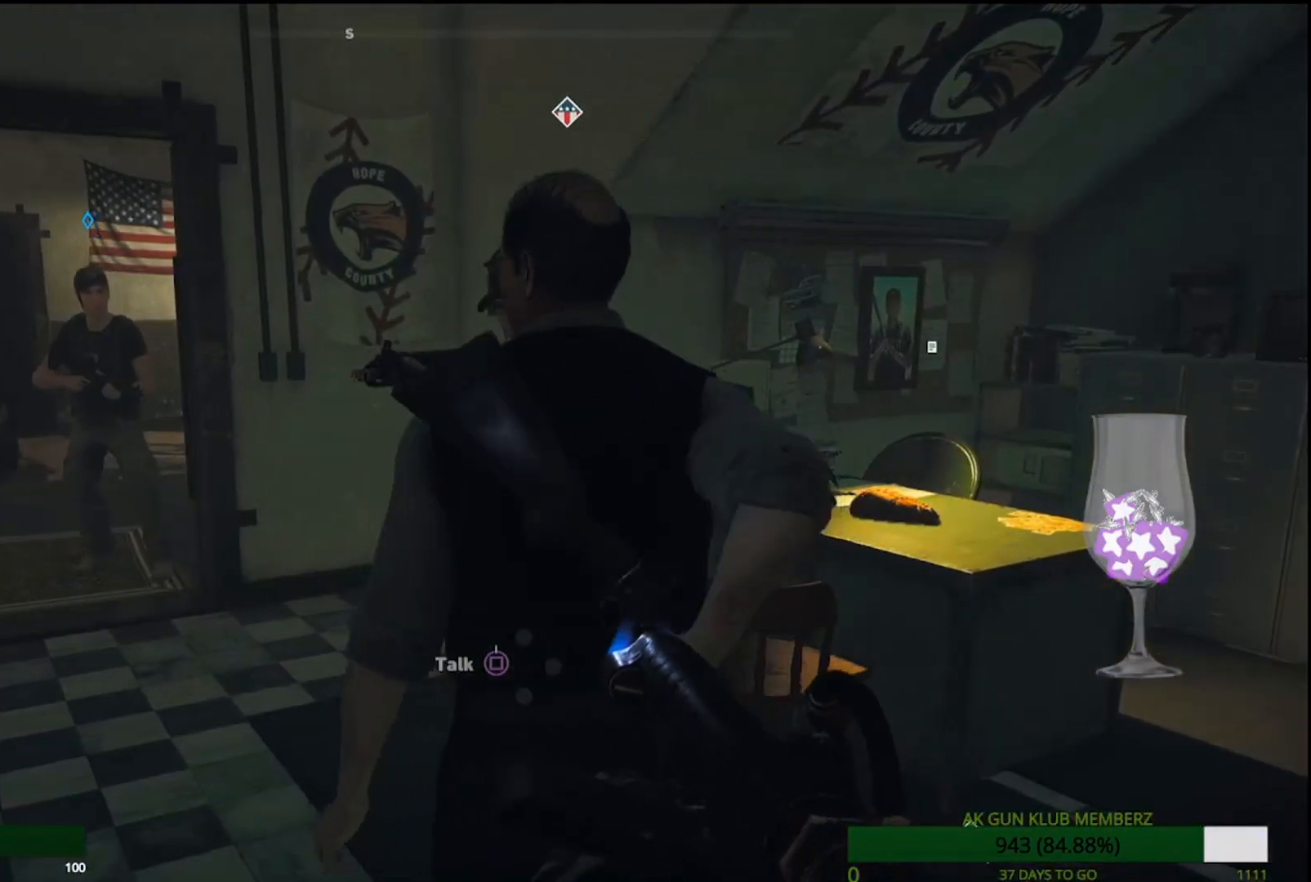
{"dt_ms": 500, "buttons": [], "left_stick": "center", "right_stick": "center", "events": []}
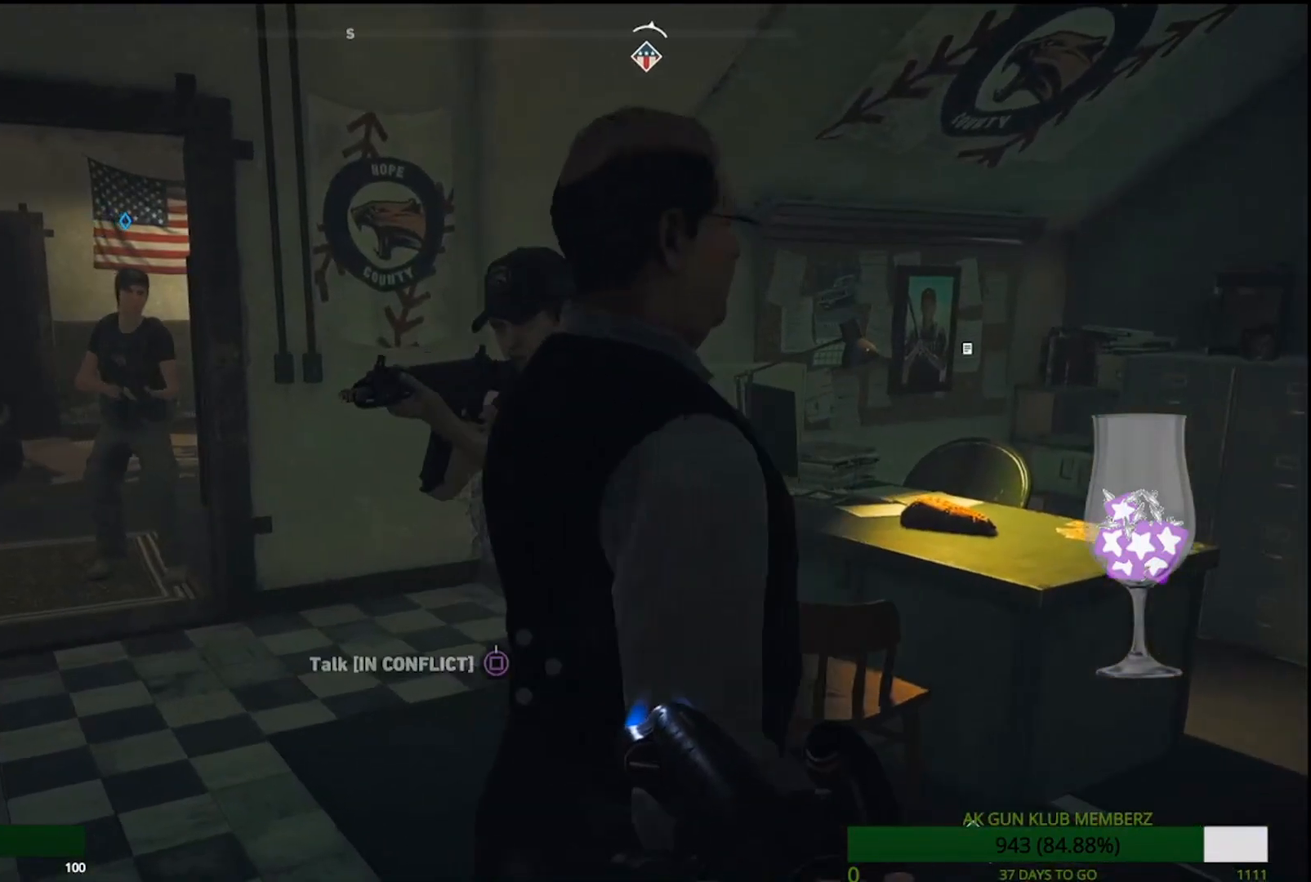
{"dt_ms": 500, "buttons": [], "left_stick": "center", "right_stick": "center", "events": []}
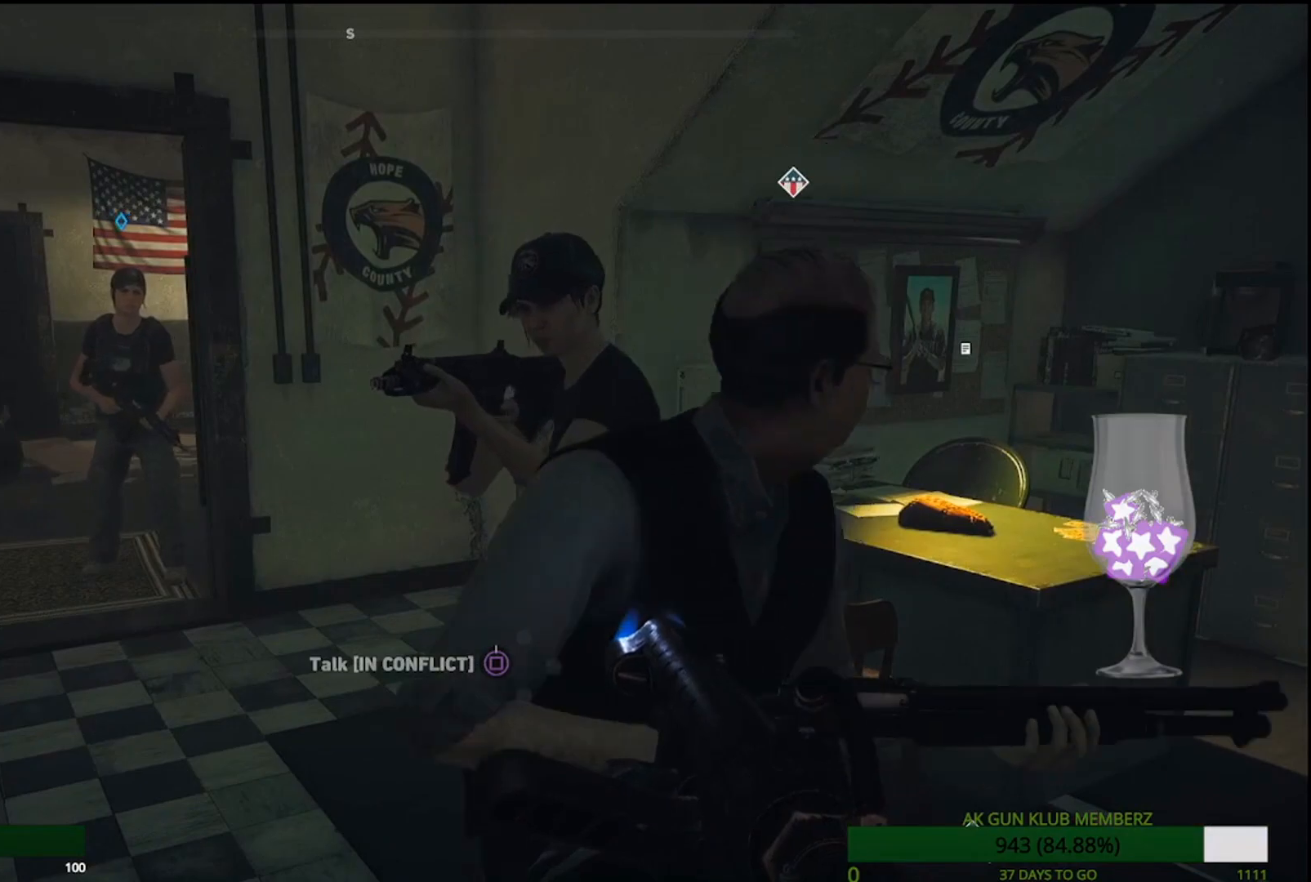
{"dt_ms": 500, "buttons": [], "left_stick": "center", "right_stick": "center", "events": []}
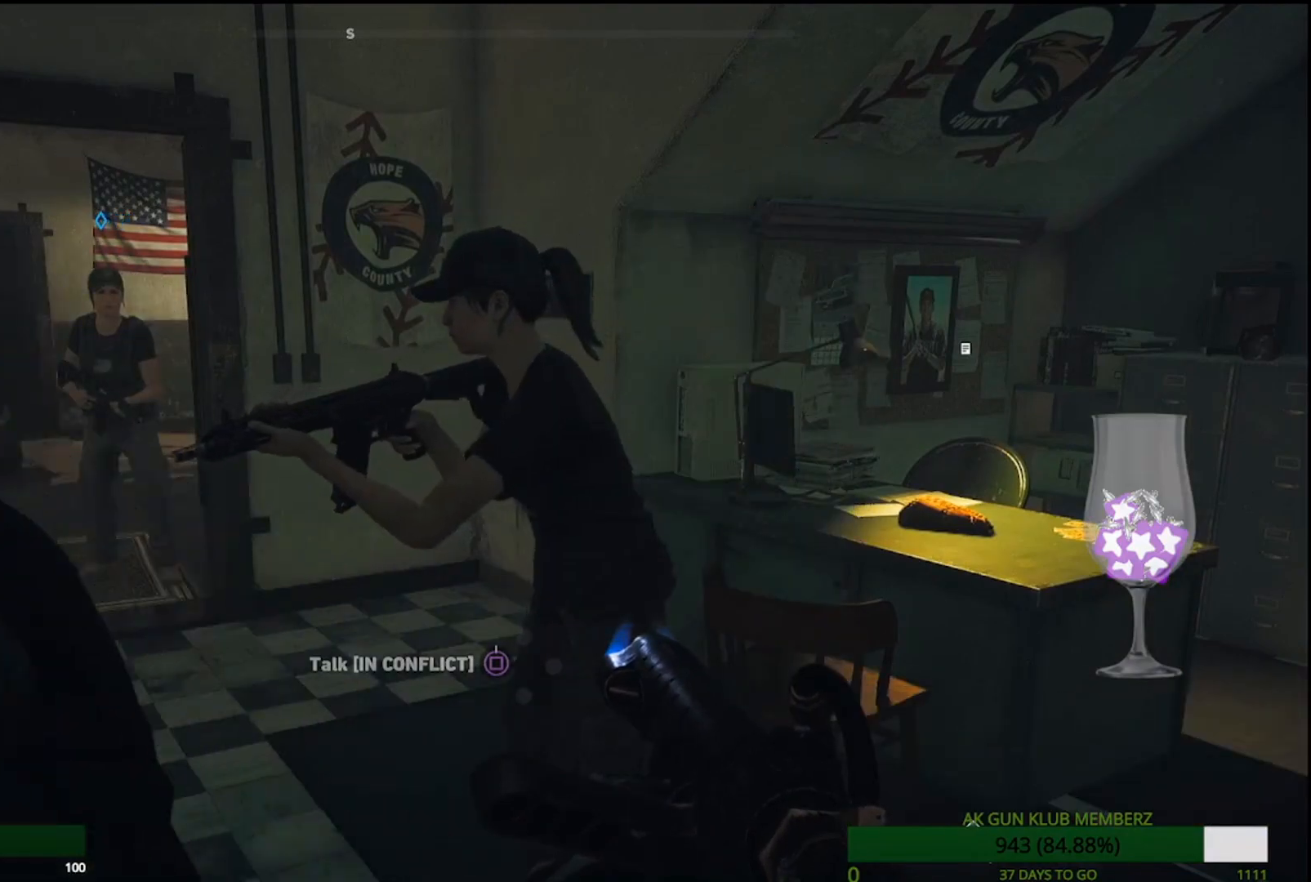
{"dt_ms": 500, "buttons": [], "left_stick": "center", "right_stick": "center", "events": []}
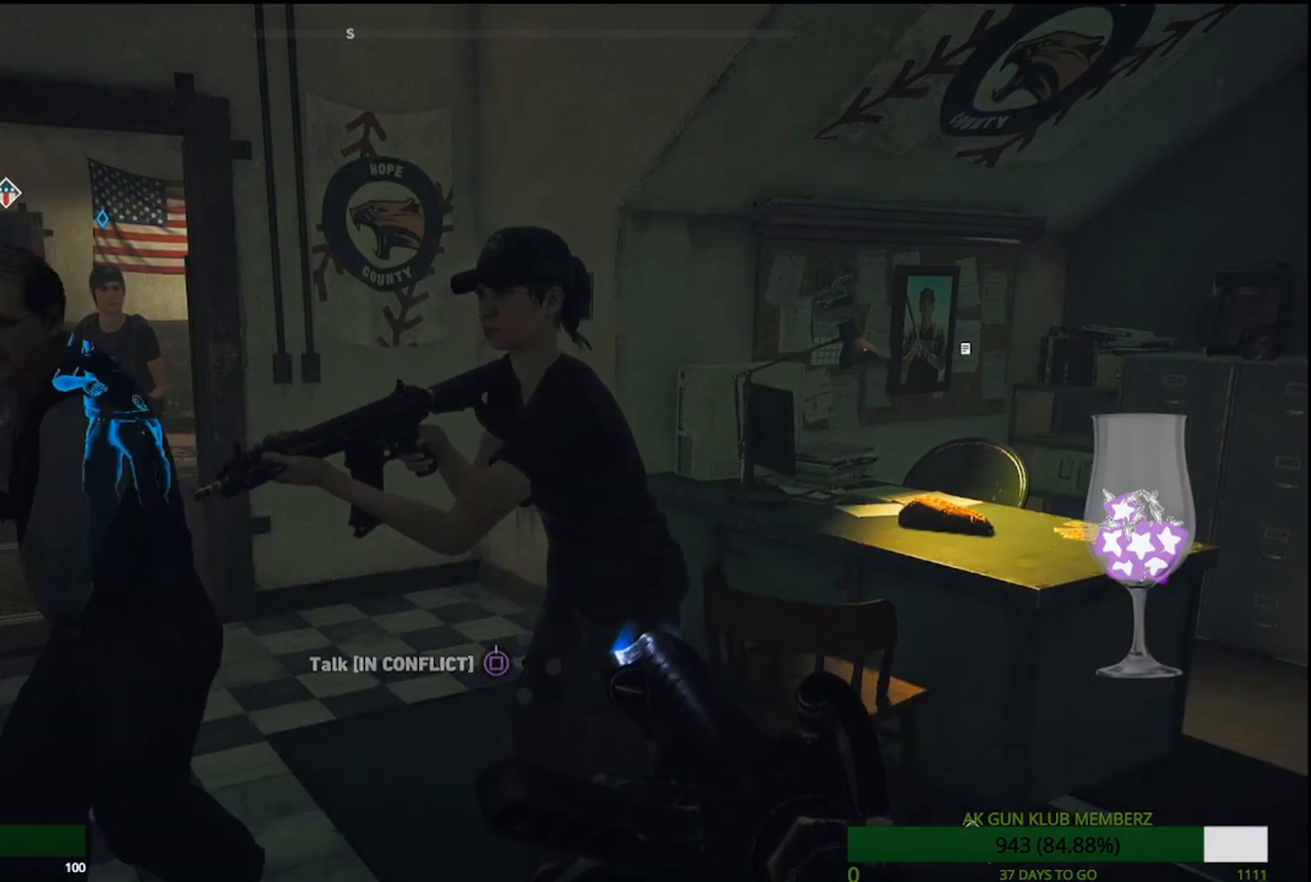
{"dt_ms": 500, "buttons": [], "left_stick": "center", "right_stick": "left", "events": [[317, "right_stick", "left"]]}
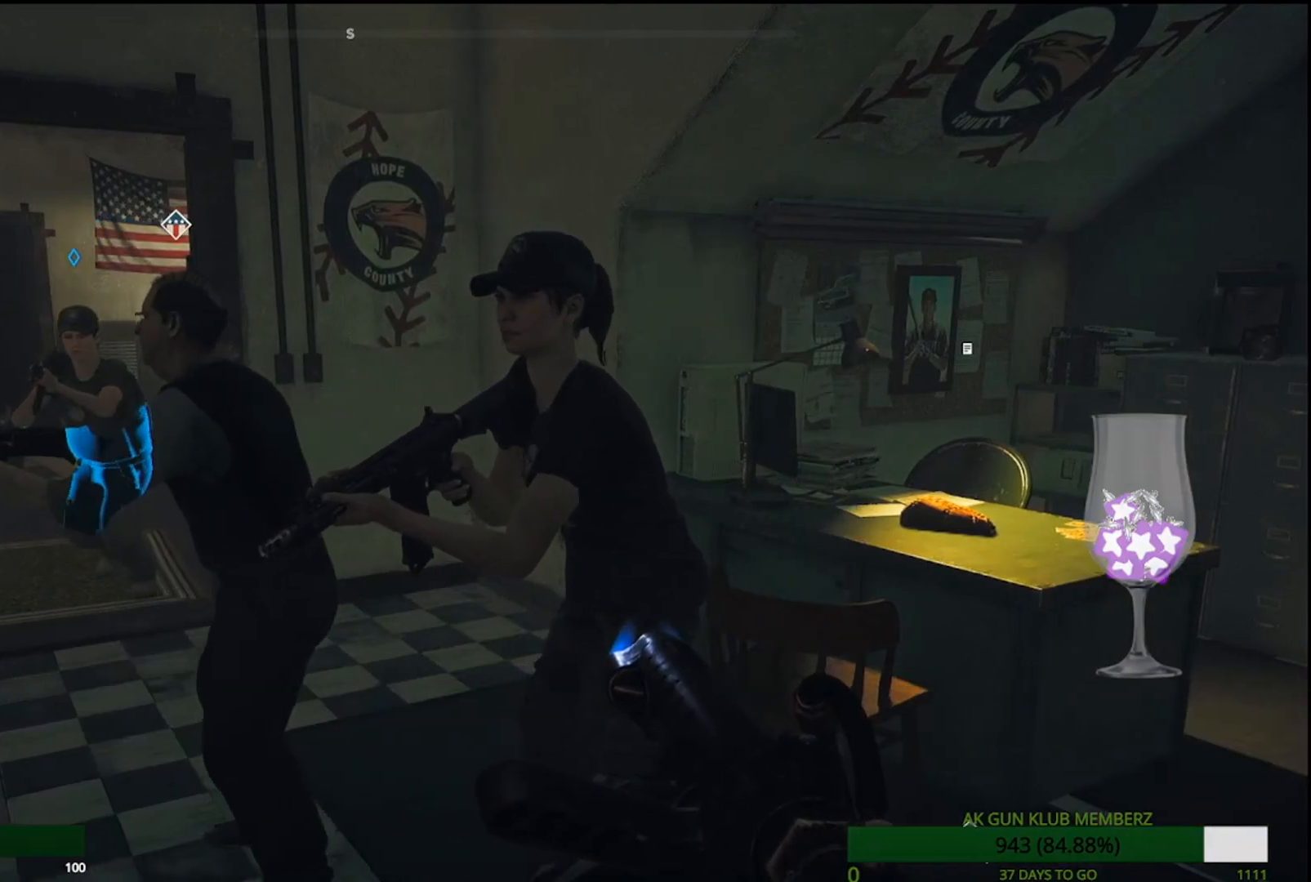
{"dt_ms": 500, "buttons": [], "left_stick": "center", "right_stick": "left", "events": []}
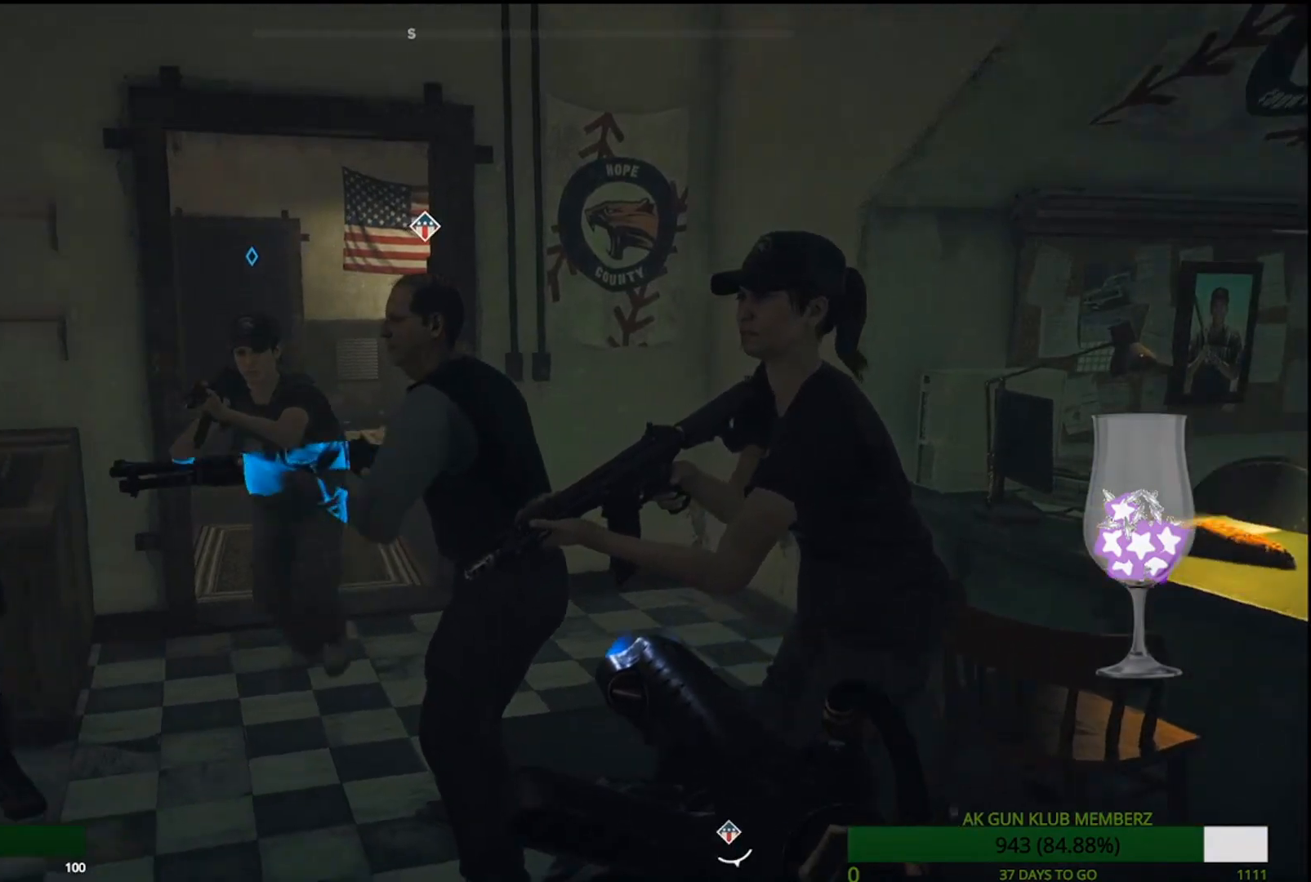
{"dt_ms": 500, "buttons": [], "left_stick": "center", "right_stick": "center", "events": [[200, "right_stick", "center"]]}
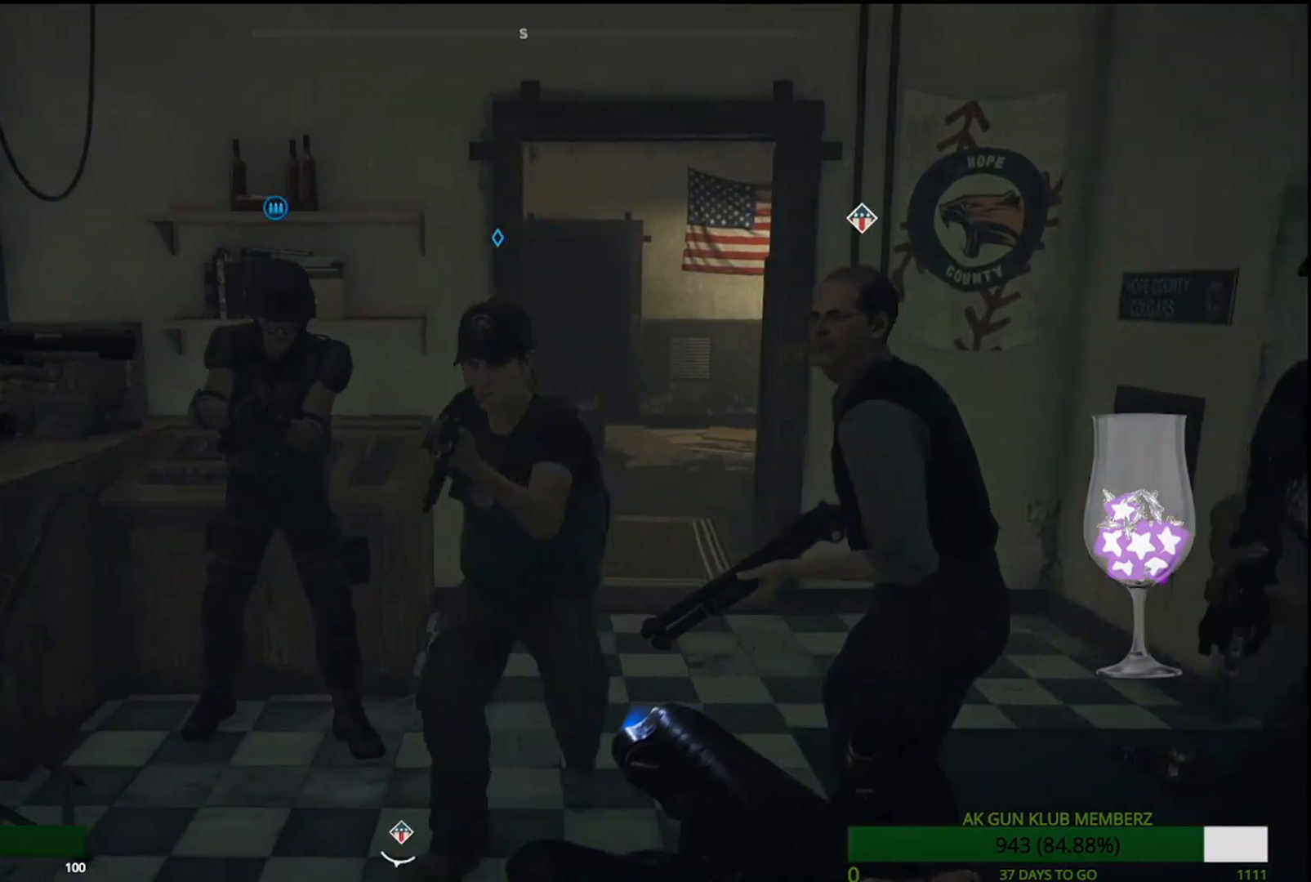
{"dt_ms": 500, "buttons": [], "left_stick": "center", "right_stick": "center", "events": []}